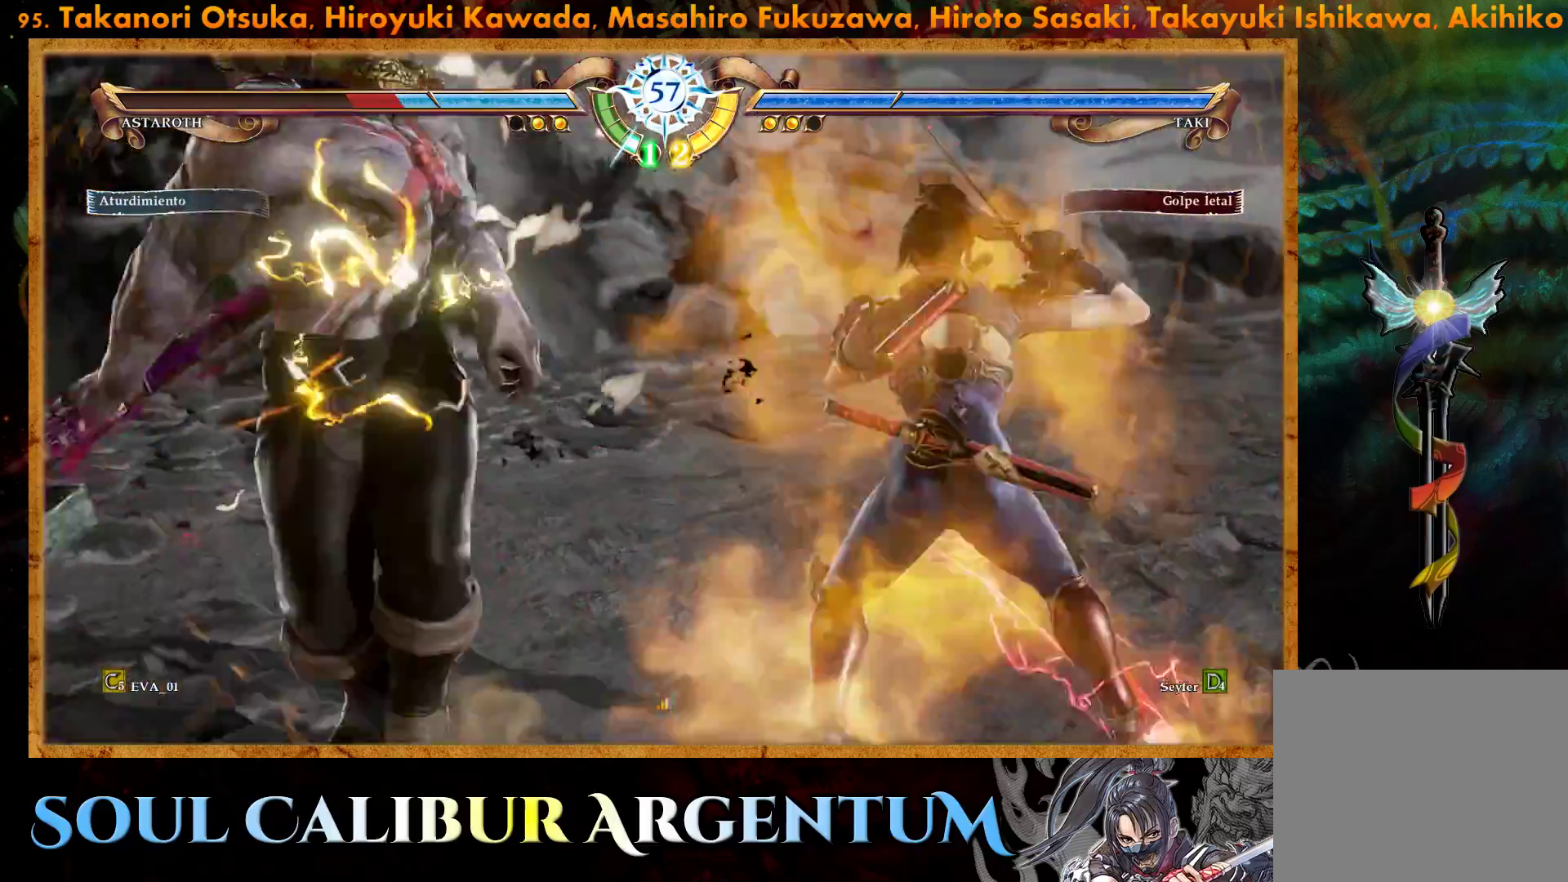
Gameplay with a controller (PlayStation layout); each line is a JSON object with the inputs held at the frame after it. "events" lists button and stick changes between this image and that frame as [ms after this image, input, new state], when the widget could be followed in between. Not read: left_stick.
{"buttons": ["DPAD_LEFT"], "right_stick": "center", "events": [[50, "TRIANGLE", "up"], [117, "TRIANGLE", "down"], [250, "TRIANGLE", "up"], [300, "TRIANGLE", "down"], [433, "TRIANGLE", "up"]]}
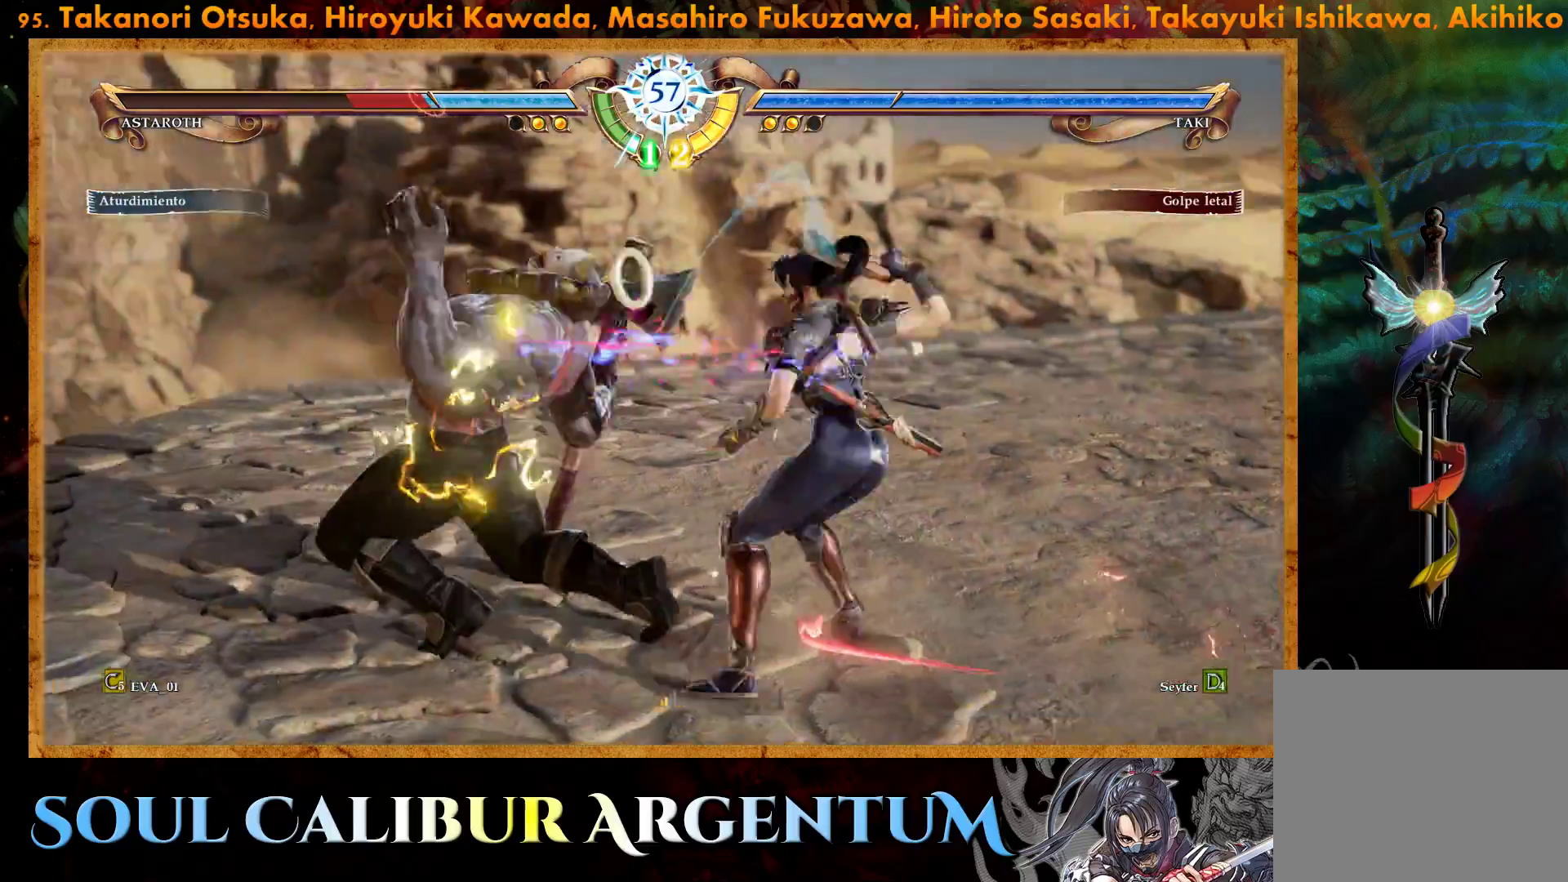
{"buttons": ["DPAD_LEFT"], "right_stick": "center", "events": [[133, "CROSS", "down"], [250, "CROSS", "up"], [333, "CROSS", "down"], [467, "CROSS", "up"]]}
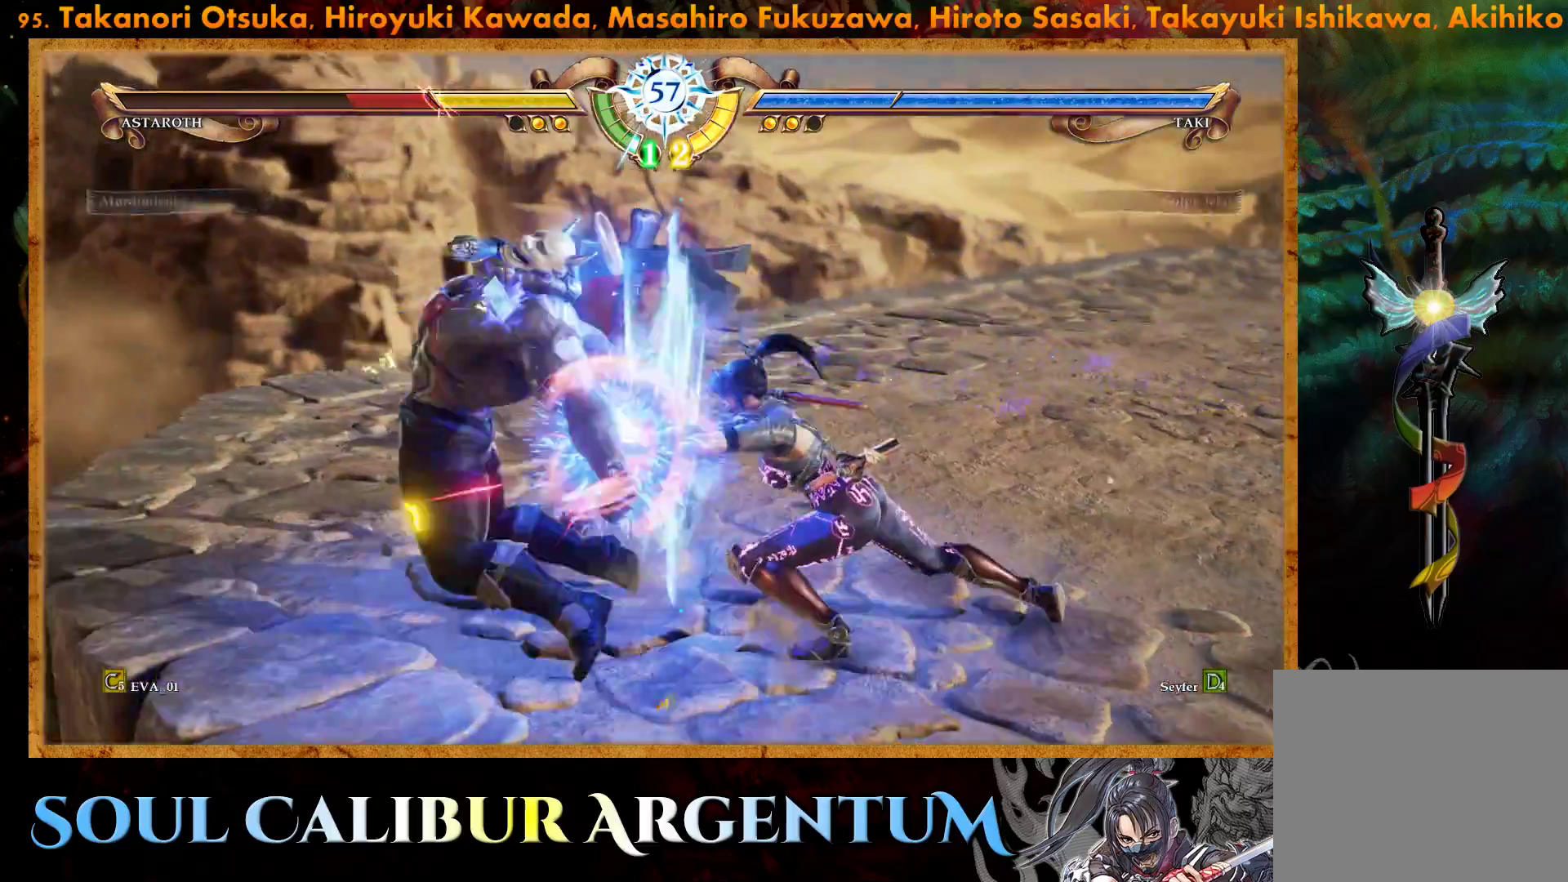
{"buttons": [], "right_stick": "center", "events": [[33, "CROSS", "down"], [167, "CROSS", "up"], [283, "CROSS", "down"], [367, "CROSS", "up"], [450, "DPAD_LEFT", "up"]]}
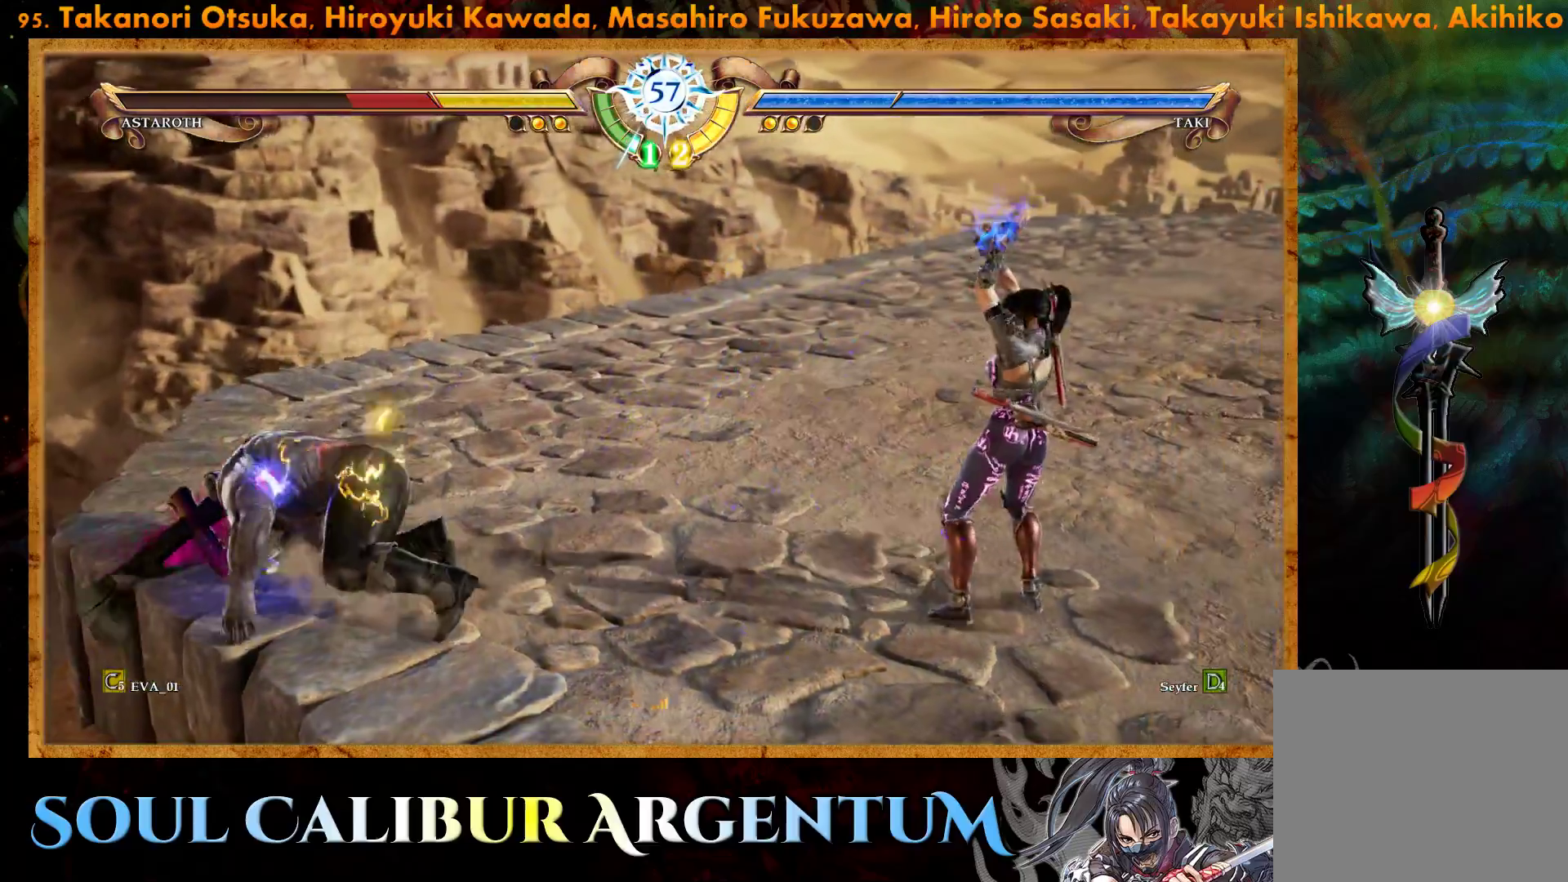
{"buttons": [], "right_stick": "center", "events": []}
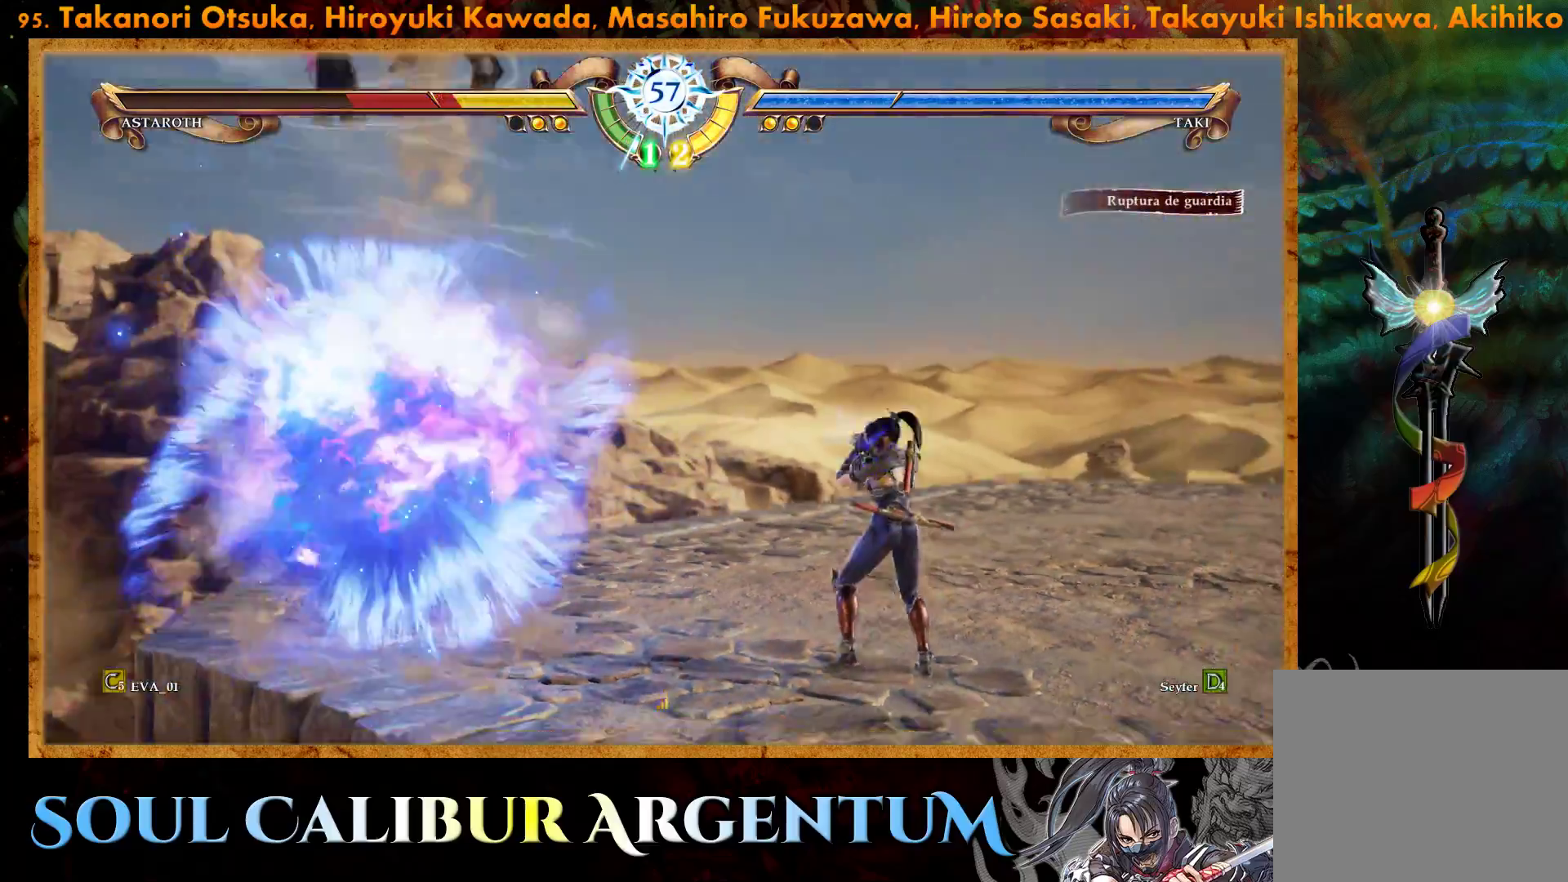
{"buttons": ["R2", "DPAD_LEFT"], "right_stick": "center", "events": [[117, "DPAD_LEFT", "down"], [150, "R2", "down"]]}
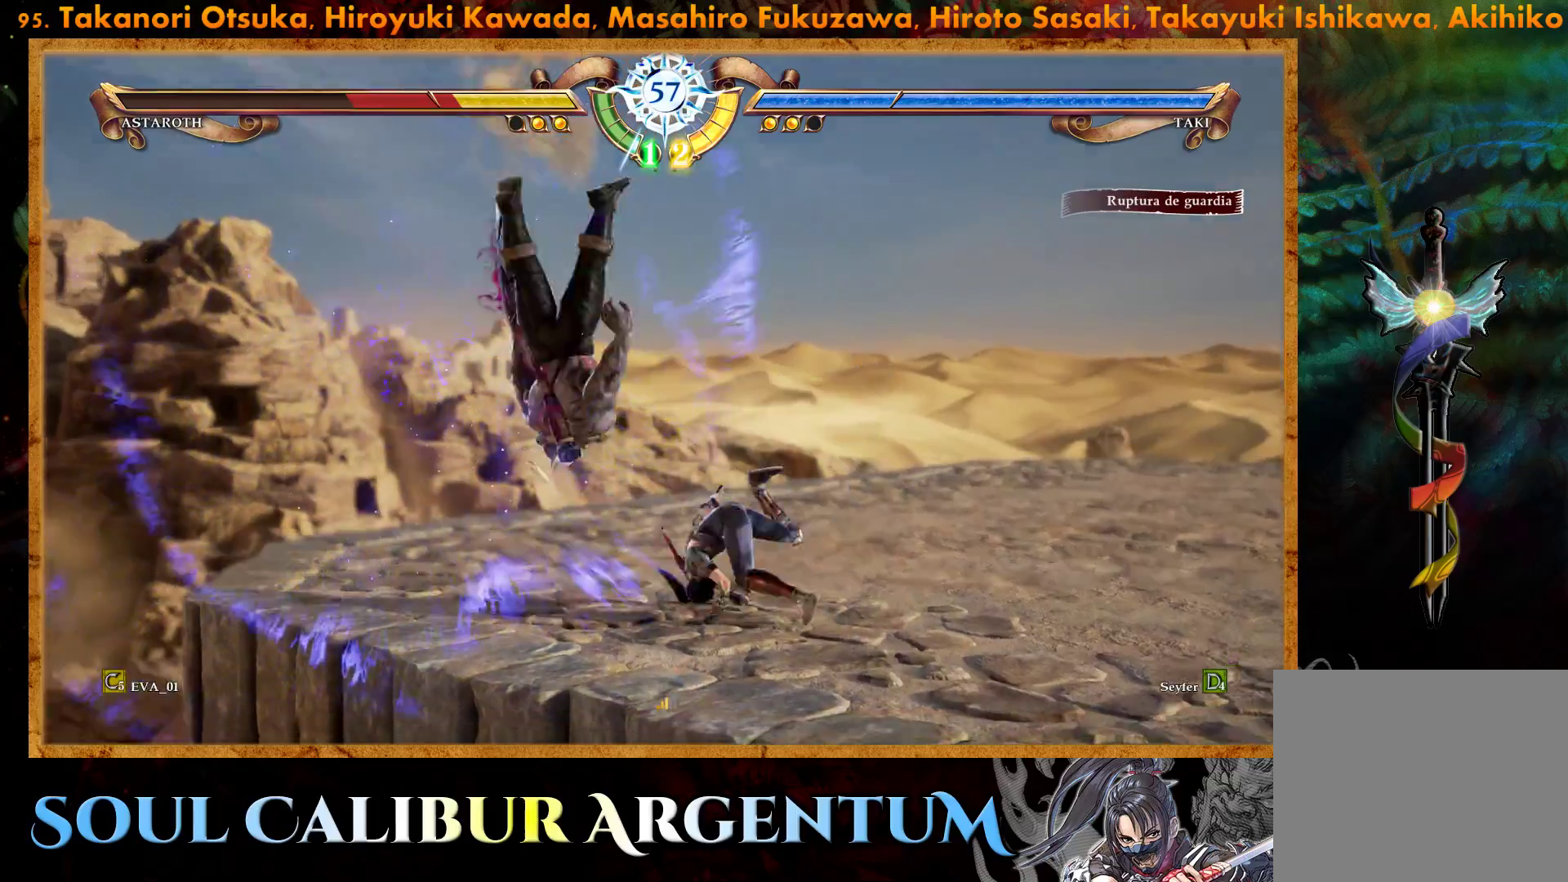
{"buttons": [], "right_stick": "center", "events": [[317, "DPAD_LEFT", "up"], [333, "R2", "up"]]}
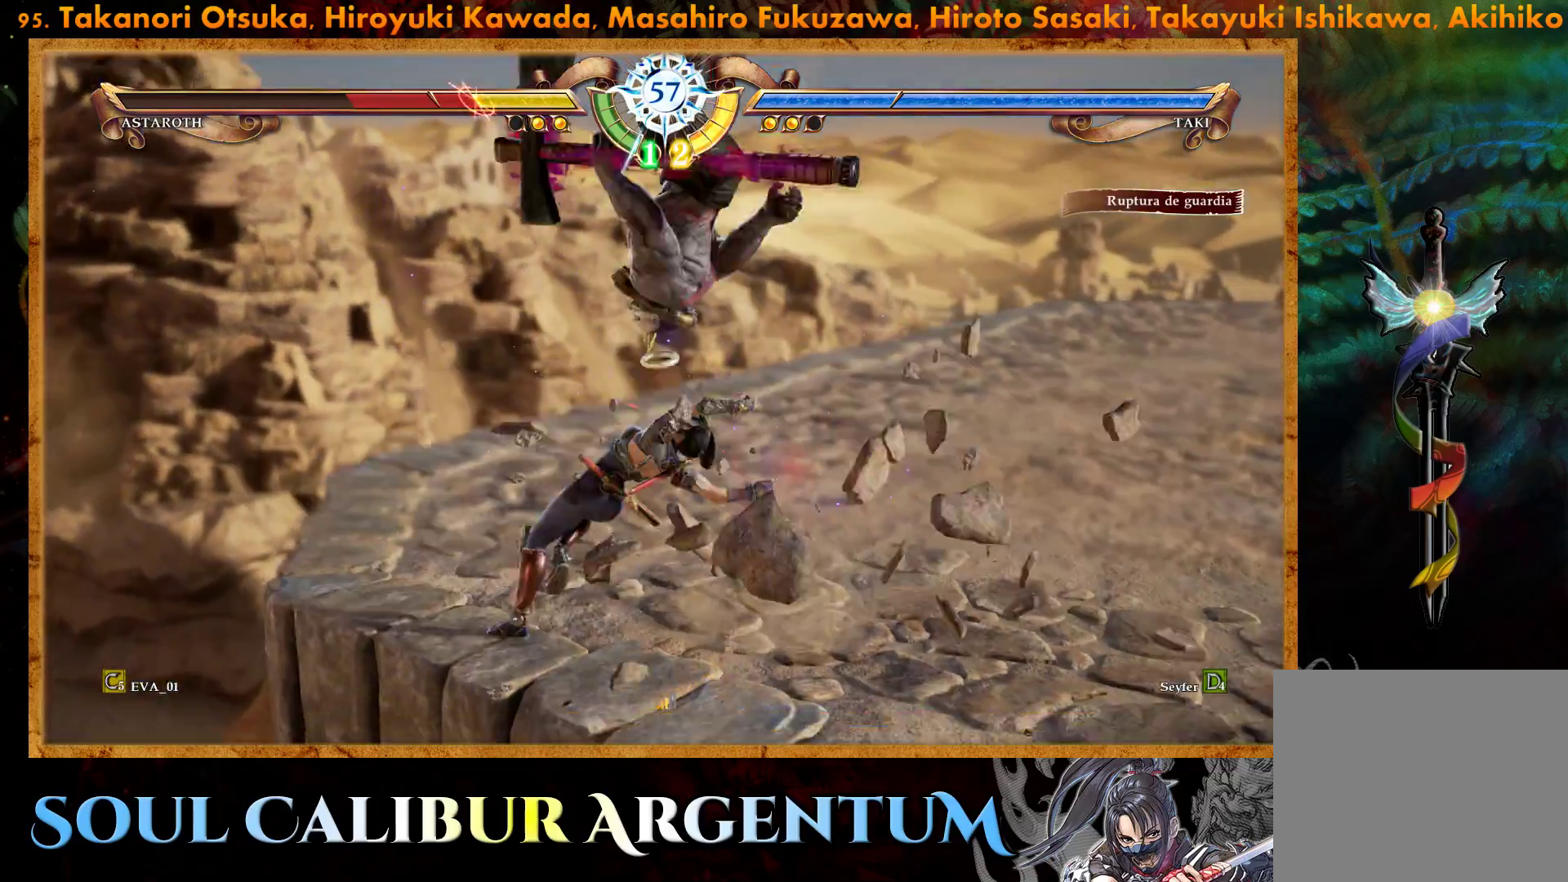
{"buttons": ["DPAD_DOWN"], "right_stick": "center", "events": [[283, "CROSS", "down"], [350, "DPAD_LEFT", "down"], [367, "CROSS", "up"], [433, "DPAD_DOWN", "down"], [500, "DPAD_LEFT", "up"]]}
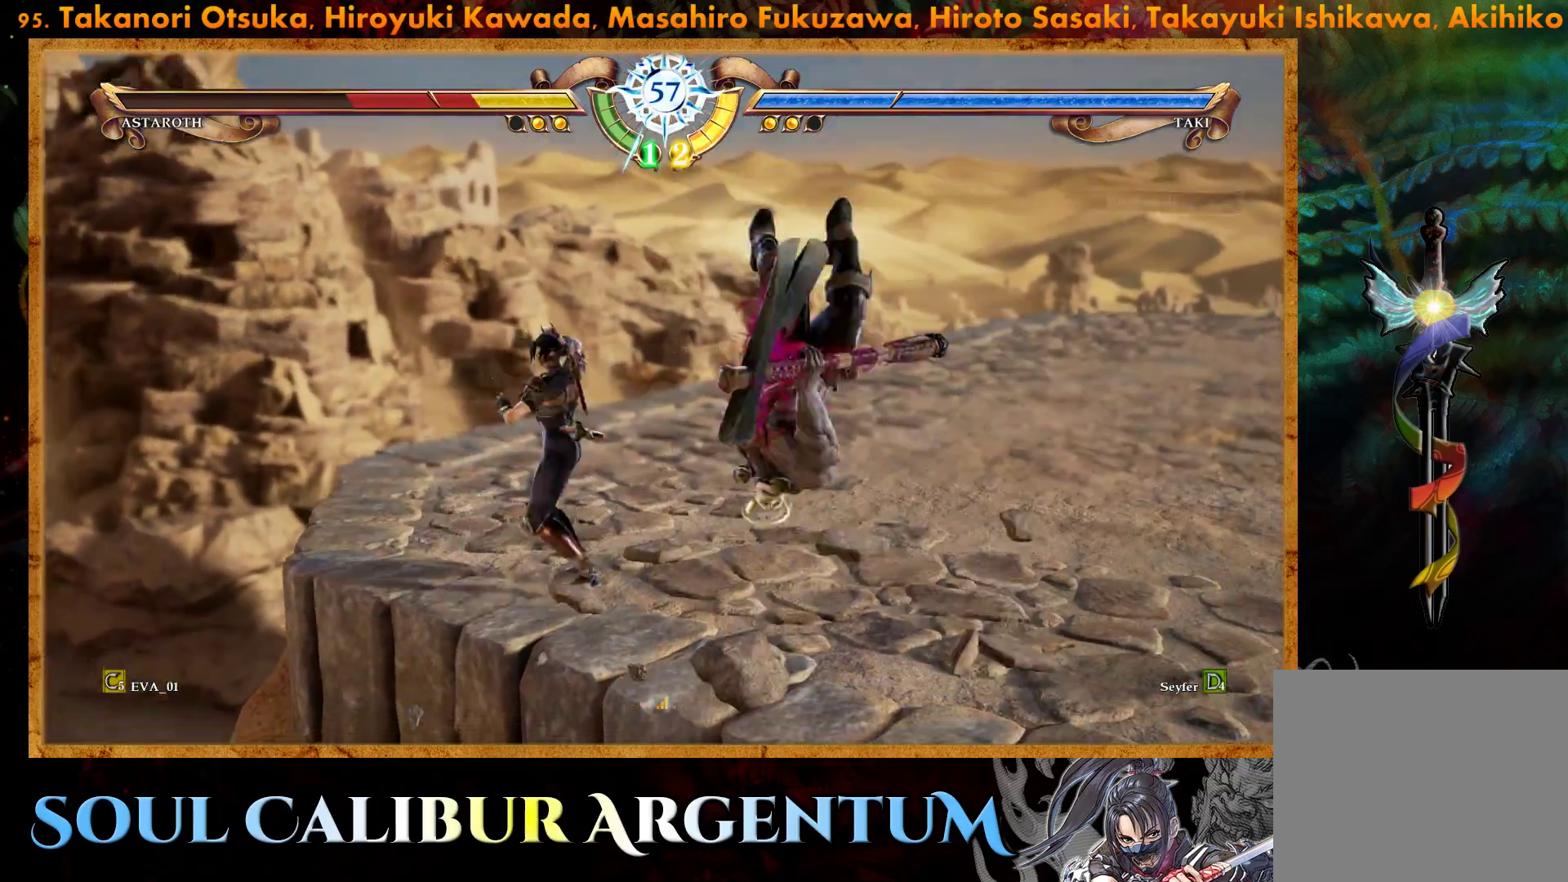
{"buttons": [], "right_stick": "center", "events": [[17, "DPAD_RIGHT", "down"], [83, "DPAD_DOWN", "up"], [100, "TRIANGLE", "down"], [133, "DPAD_RIGHT", "up"], [167, "TRIANGLE", "up"]]}
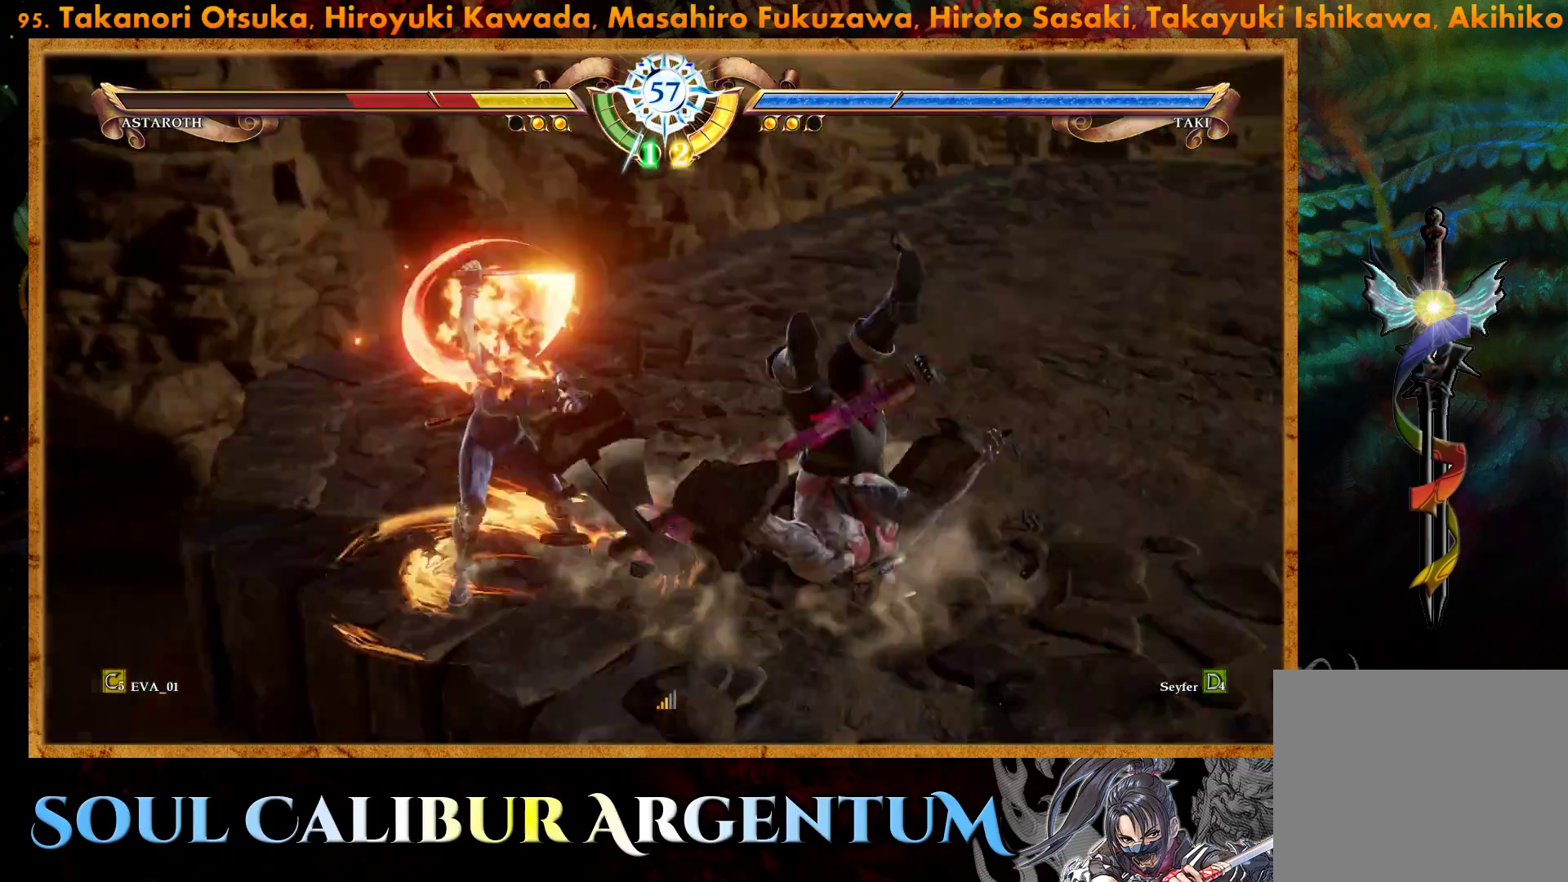
{"buttons": ["DPAD_RIGHT"], "right_stick": "center", "events": [[367, "DPAD_RIGHT", "down"]]}
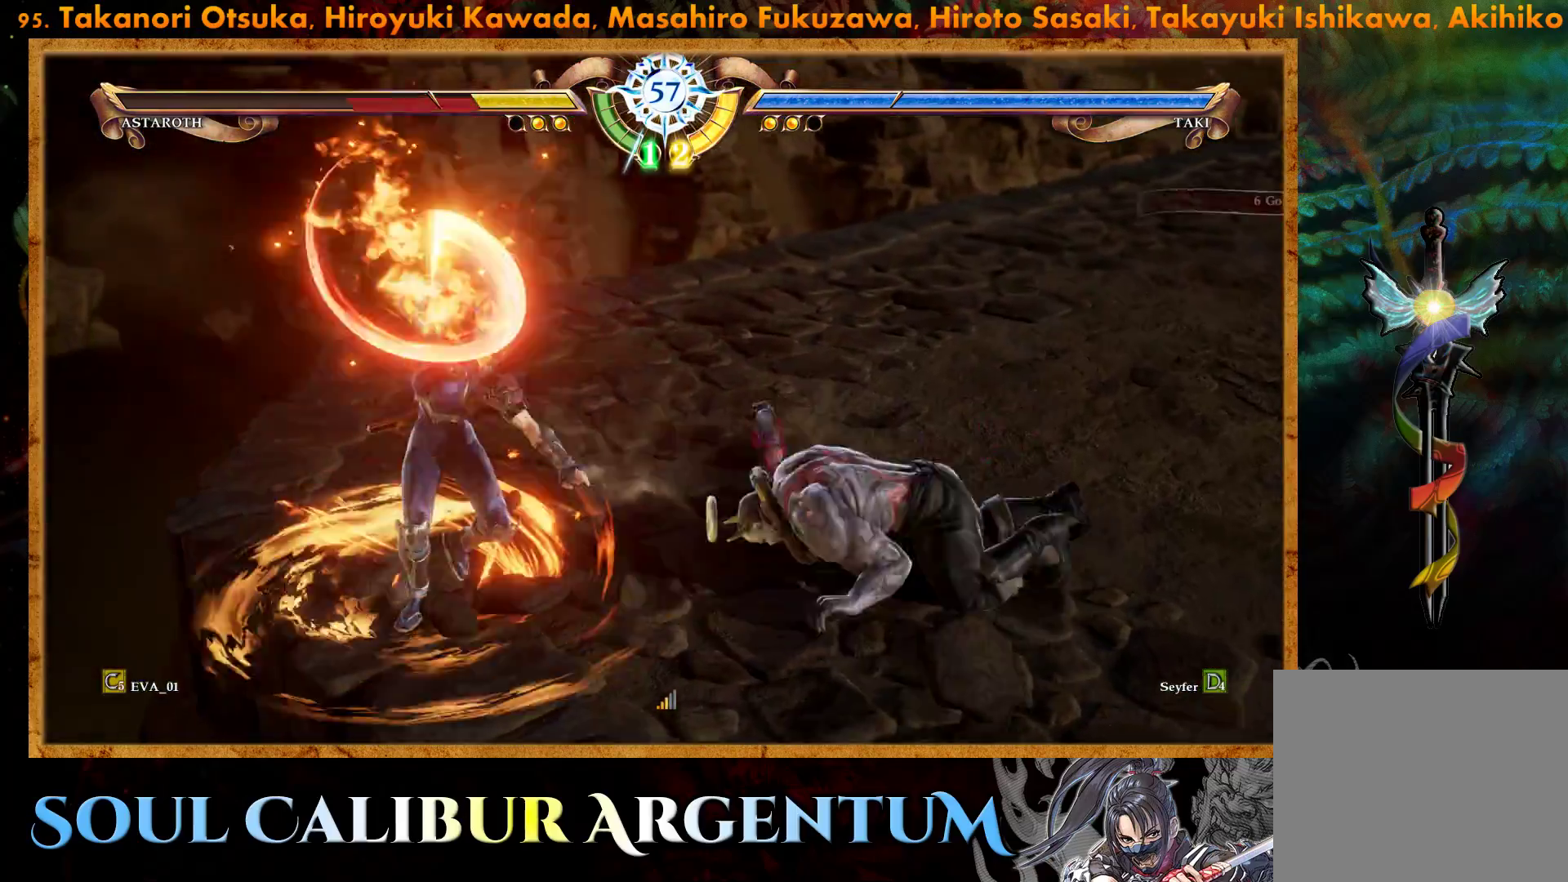
{"buttons": [], "right_stick": "center", "events": [[317, "DPAD_RIGHT", "up"]]}
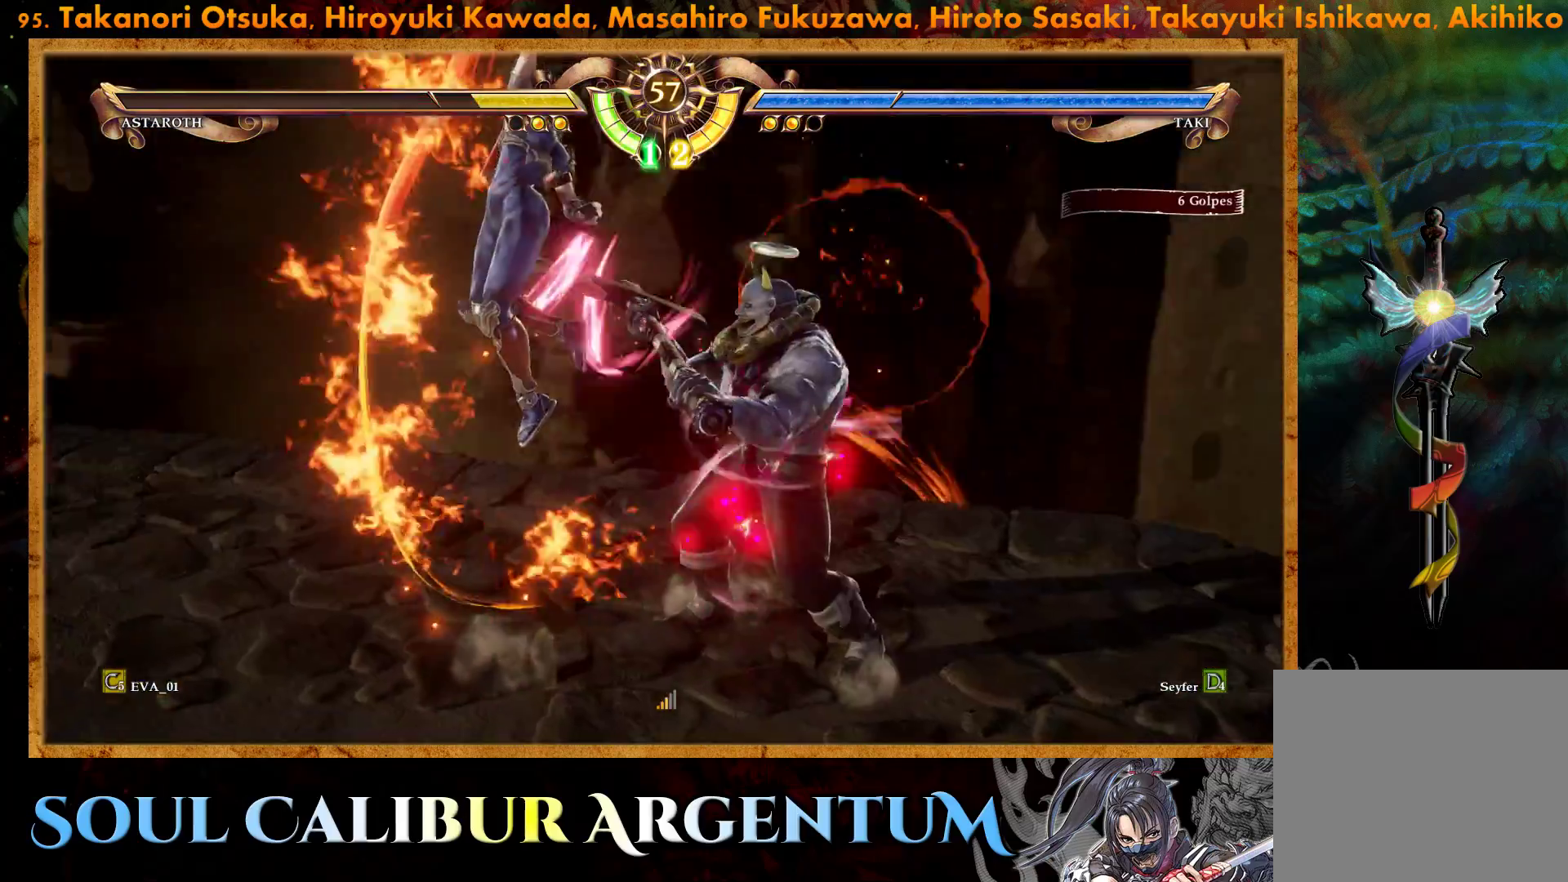
{"buttons": ["CROSS"], "right_stick": "center", "events": [[300, "CROSS", "down"]]}
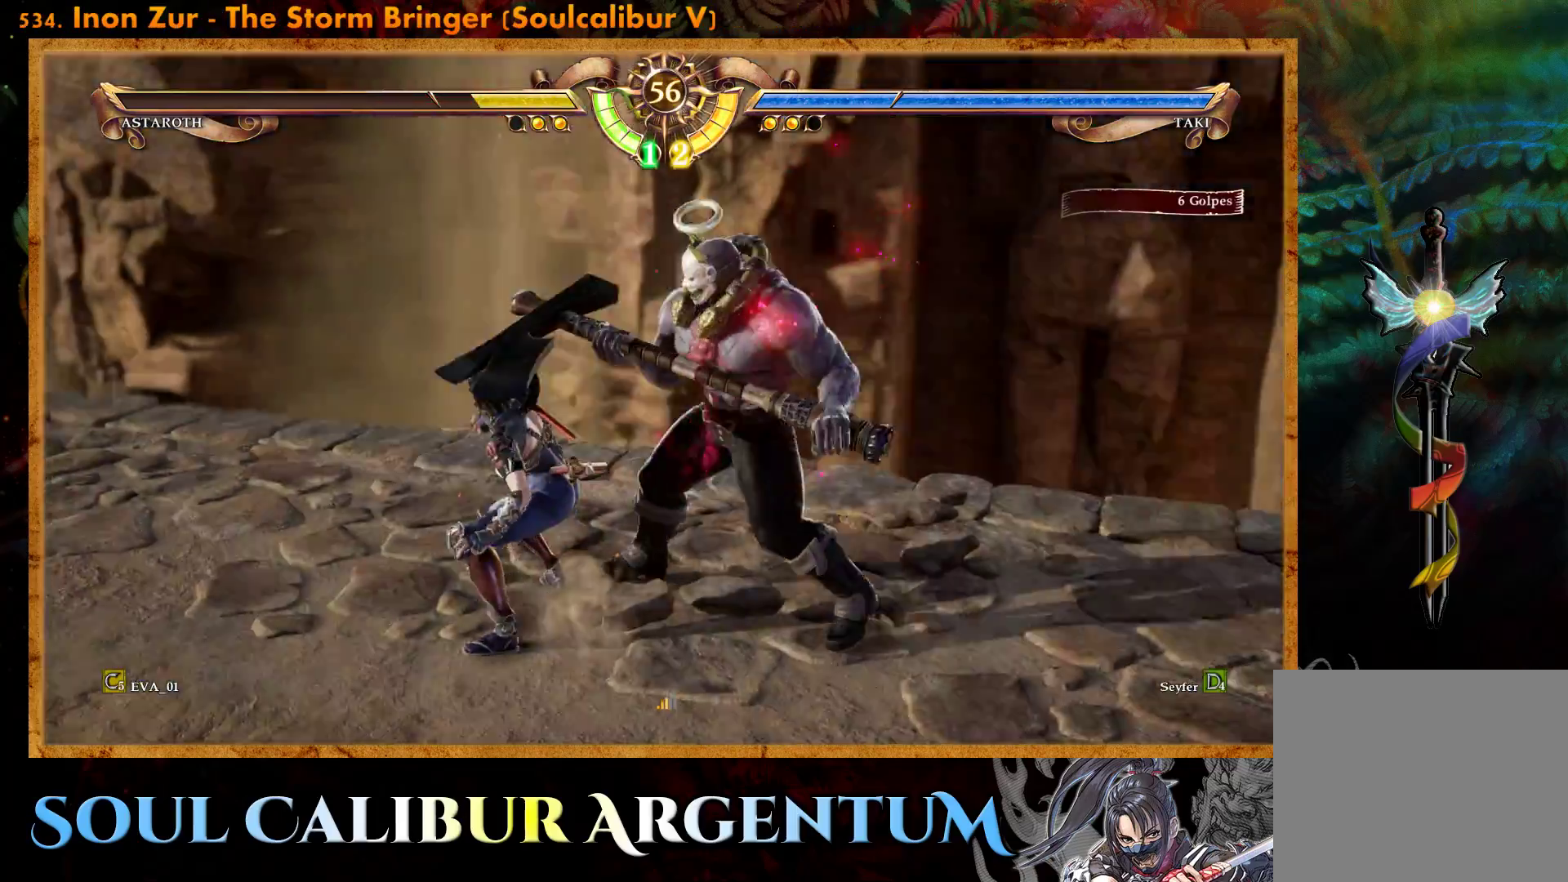
{"buttons": ["CROSS"], "right_stick": "center", "events": [[267, "R1", "down"], [367, "R1", "up"]]}
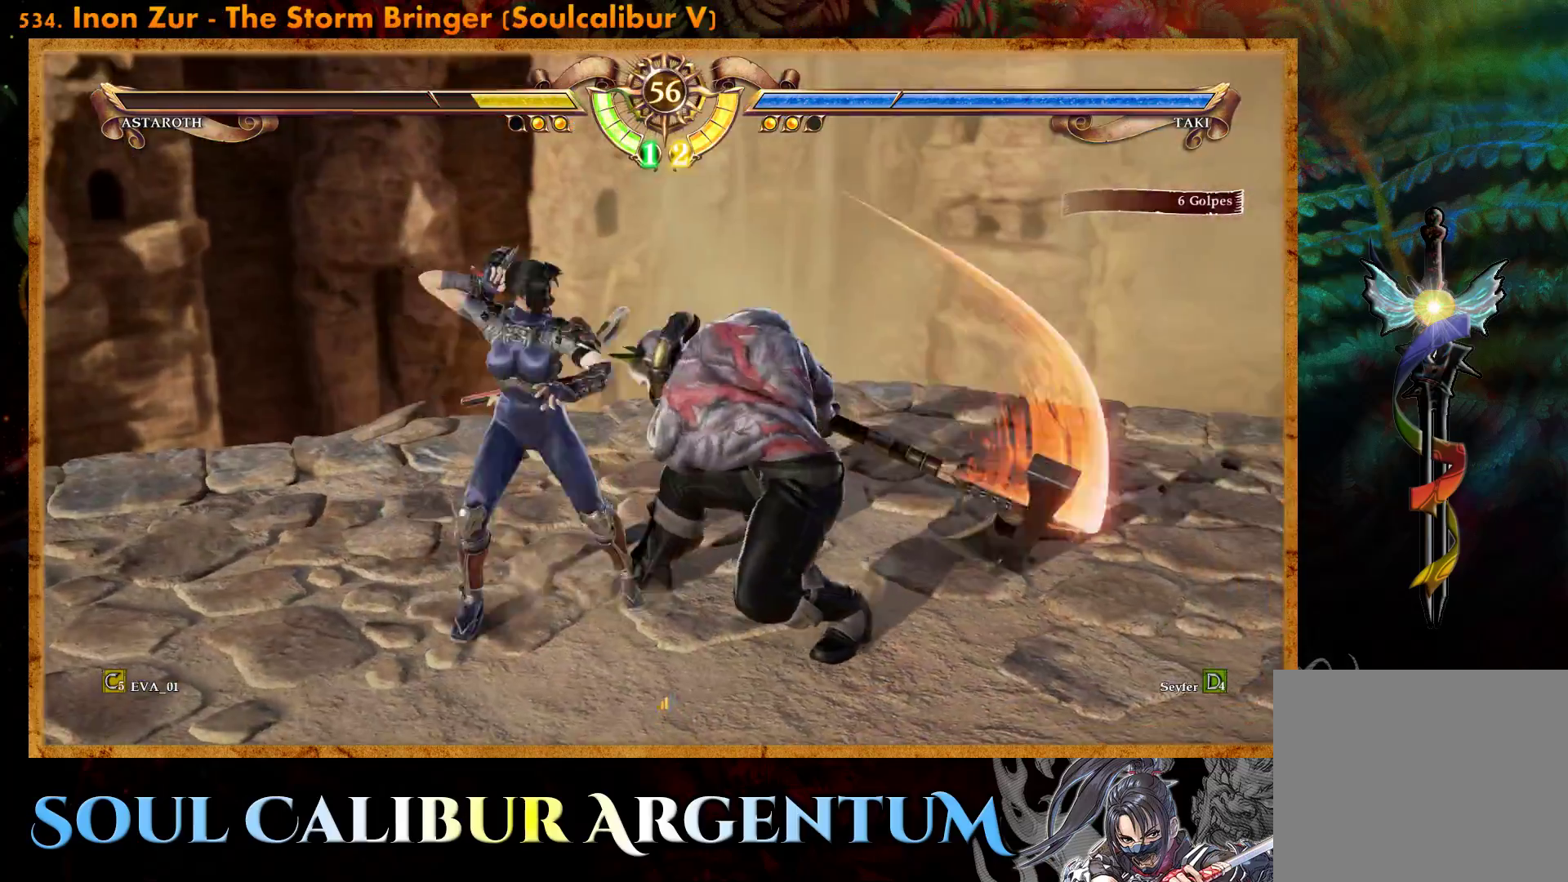
{"buttons": ["CROSS"], "right_stick": "center", "events": []}
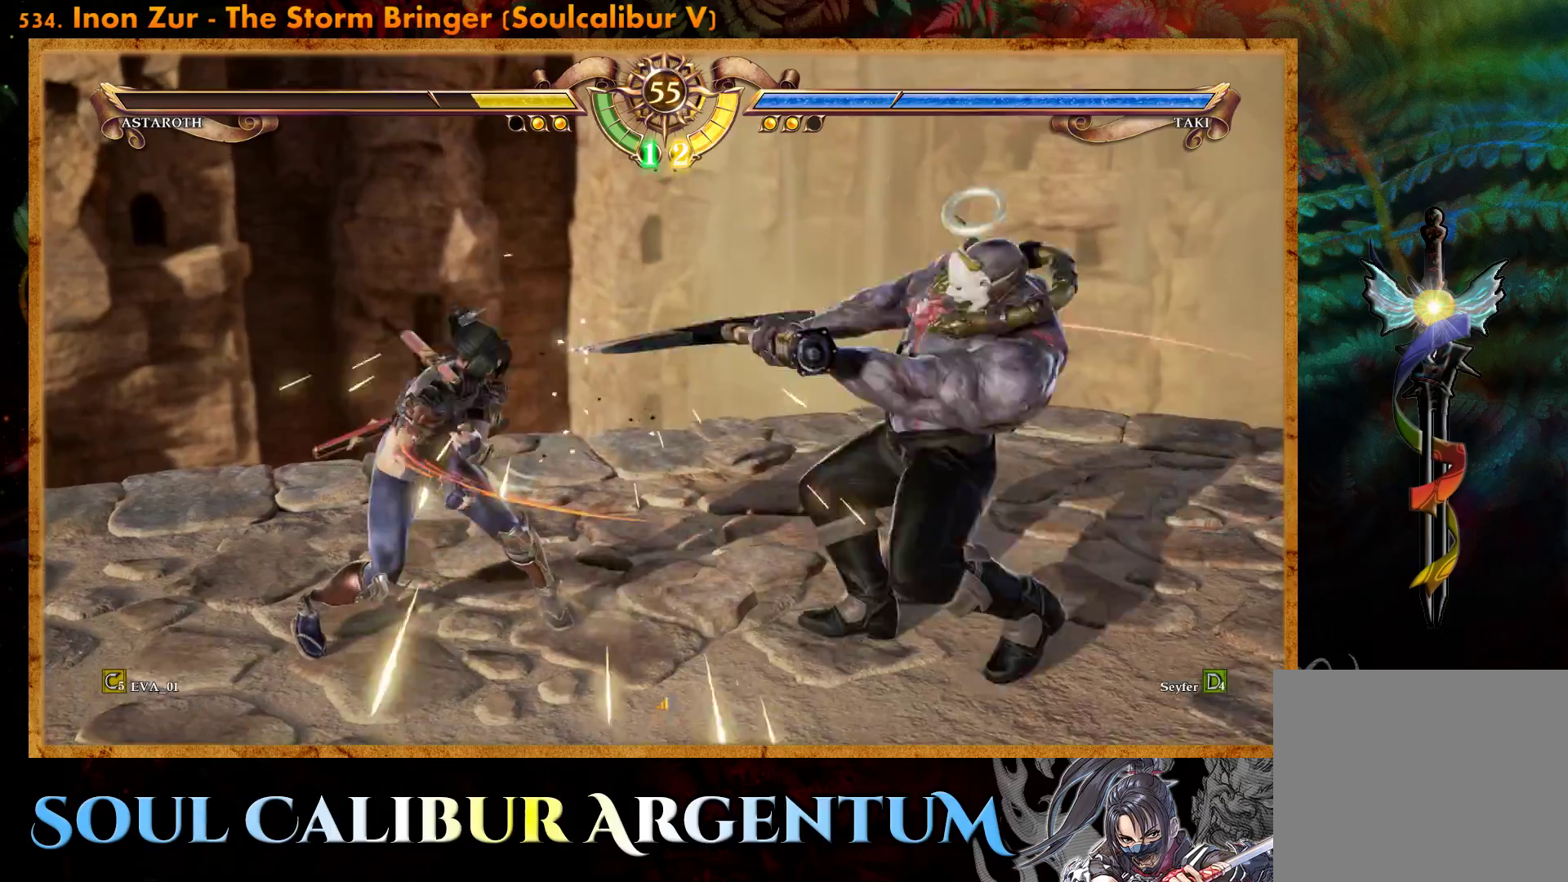
{"buttons": ["CROSS"], "right_stick": "center", "events": []}
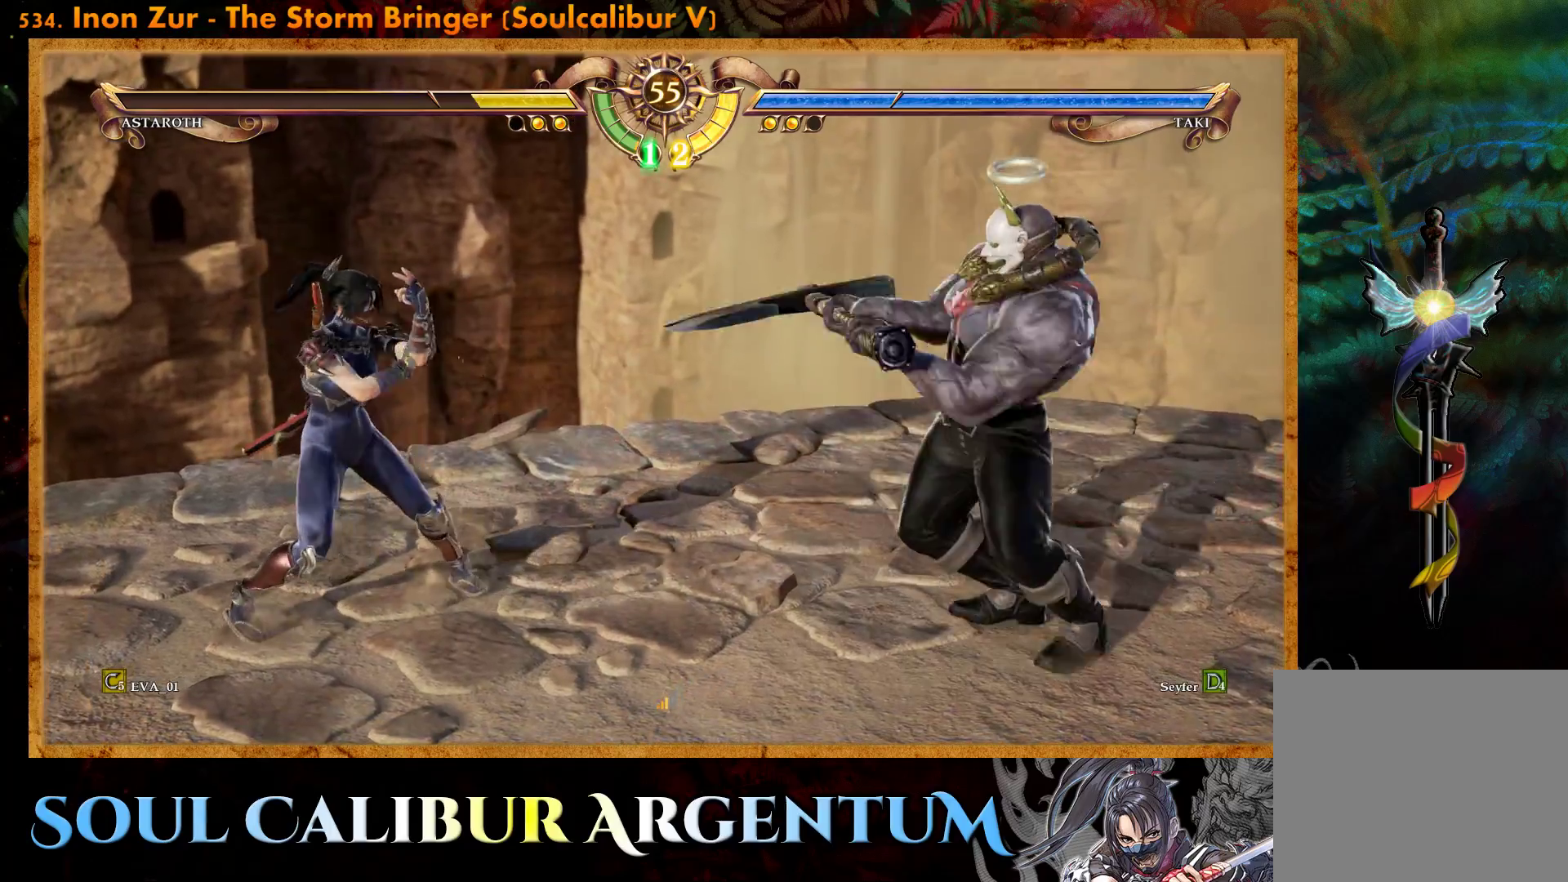
{"buttons": ["DPAD_DOWN"], "right_stick": "center", "events": [[83, "CROSS", "up"], [83, "DPAD_LEFT", "down"], [183, "DPAD_LEFT", "up"], [333, "DPAD_DOWN", "down"], [383, "DPAD_DOWN", "up"], [500, "DPAD_DOWN", "down"]]}
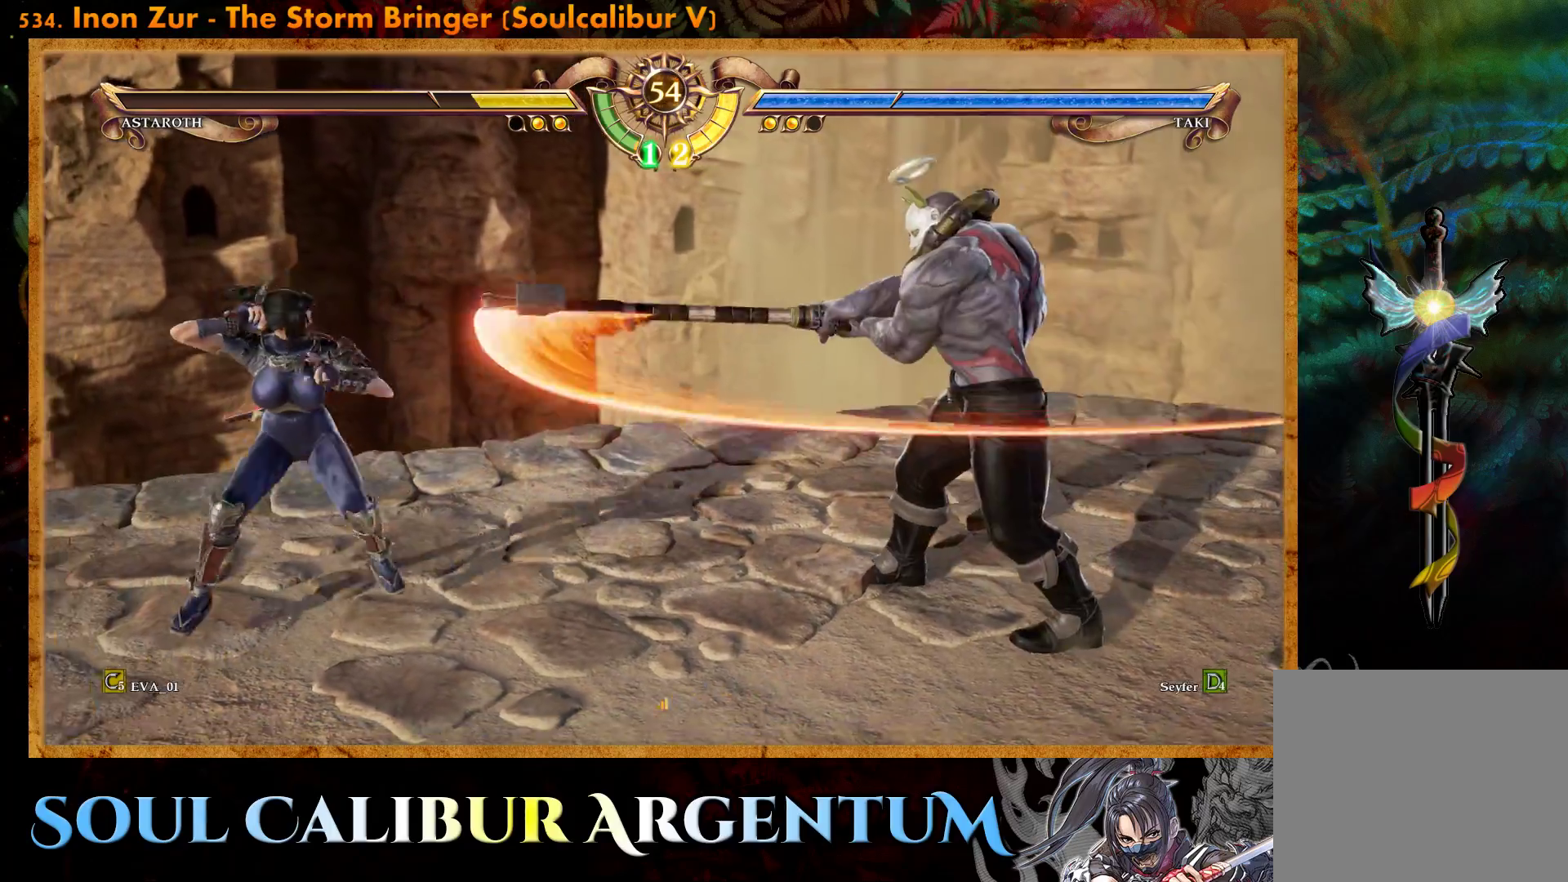
{"buttons": [], "right_stick": "center", "events": [[83, "DPAD_DOWN", "up"], [133, "L1", "down"], [217, "L1", "up"]]}
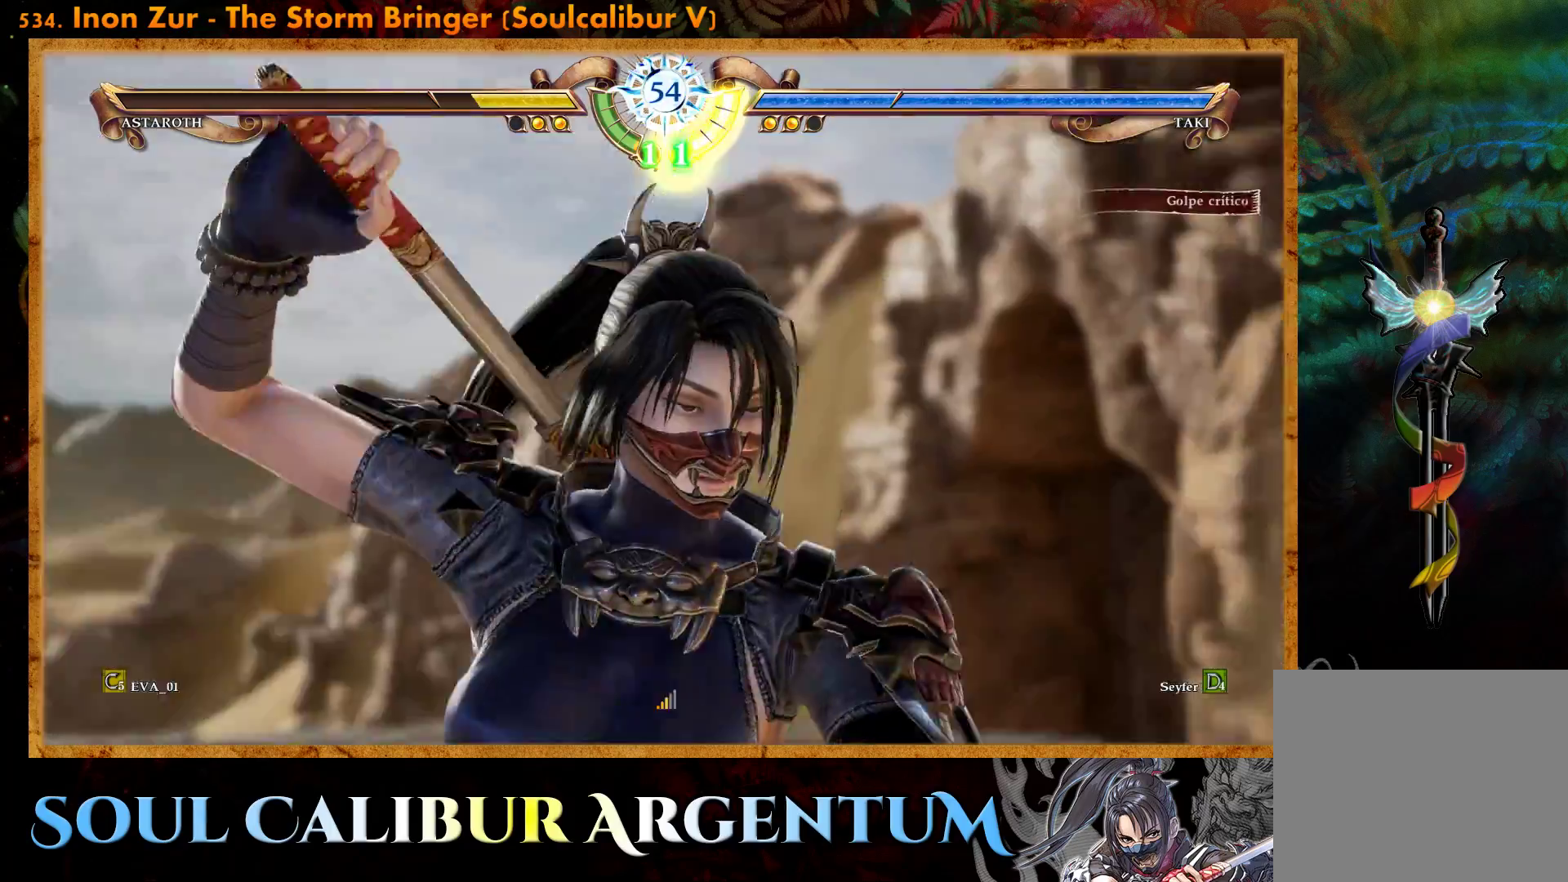
{"buttons": [], "right_stick": "center", "events": []}
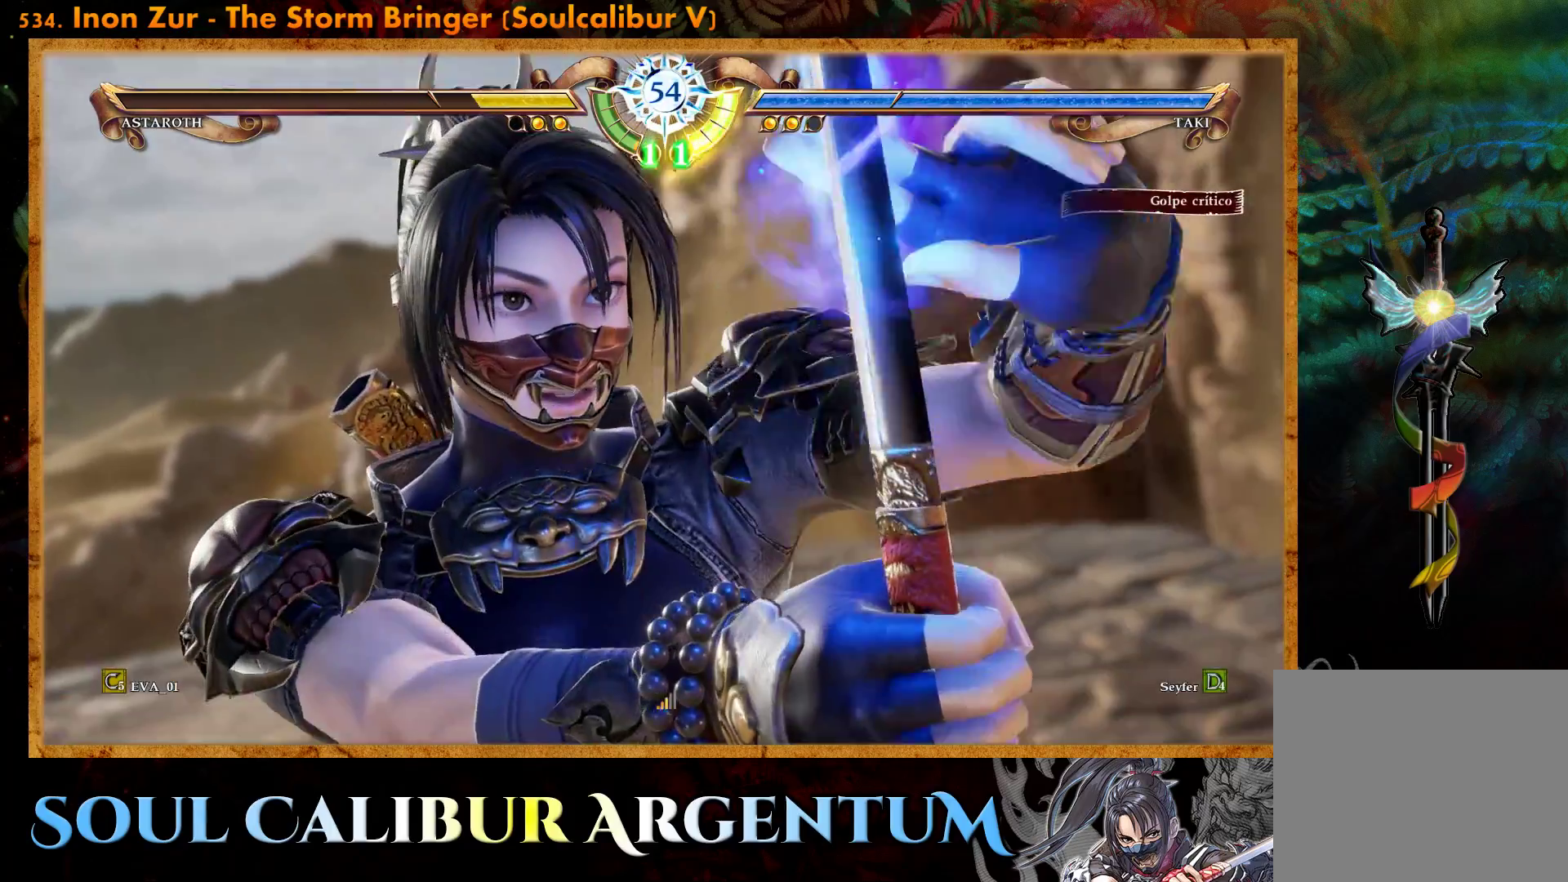
{"buttons": [], "right_stick": "center", "events": []}
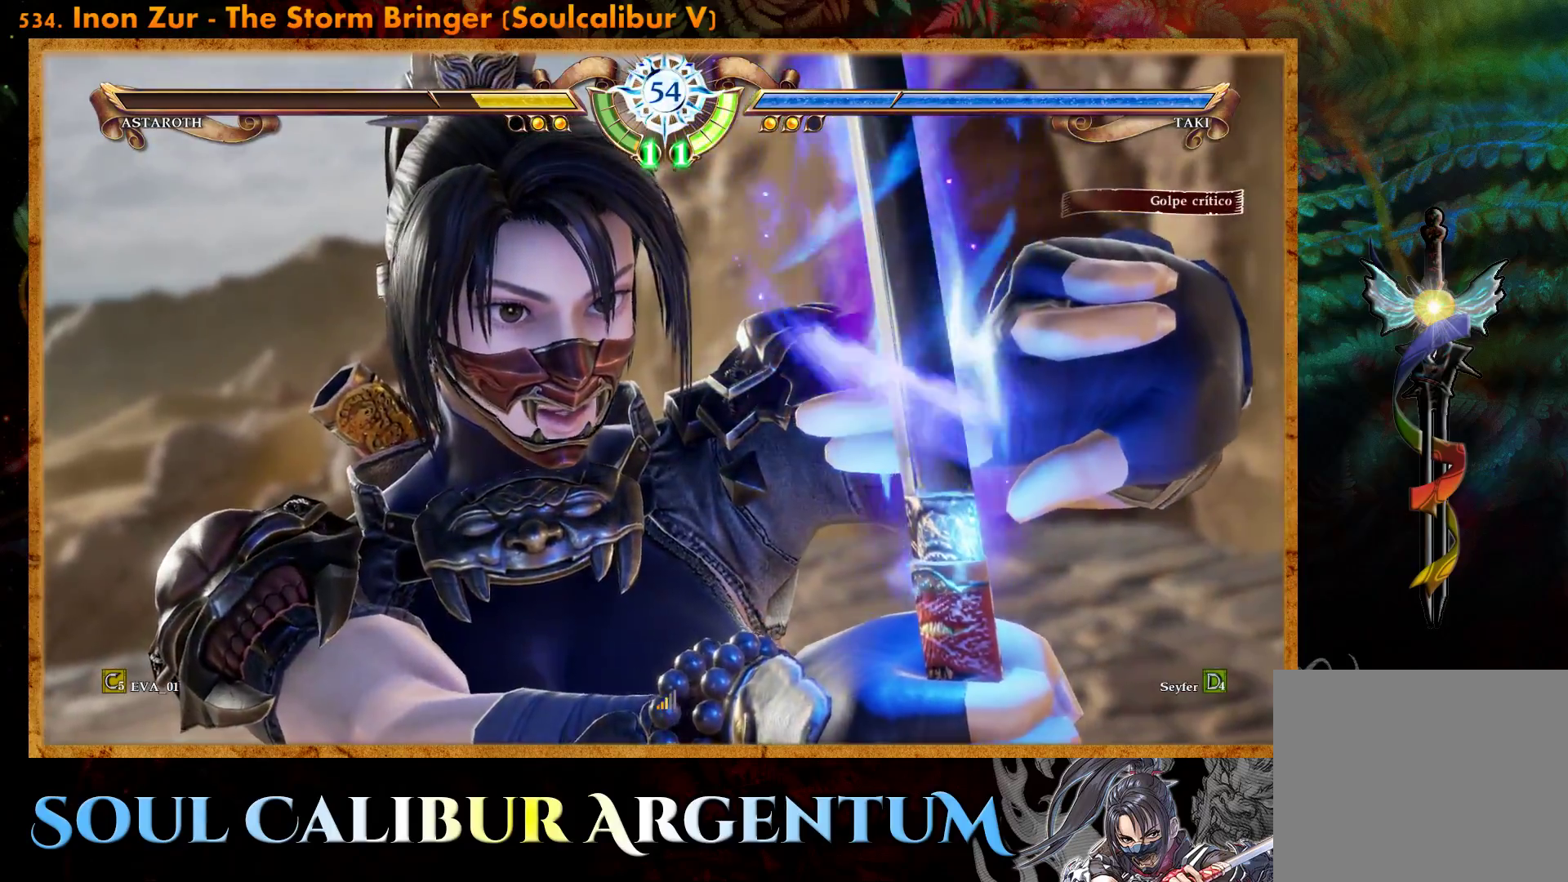
{"buttons": [], "right_stick": "center", "events": [[250, "DPAD_RIGHT", "down"], [333, "DPAD_RIGHT", "up"]]}
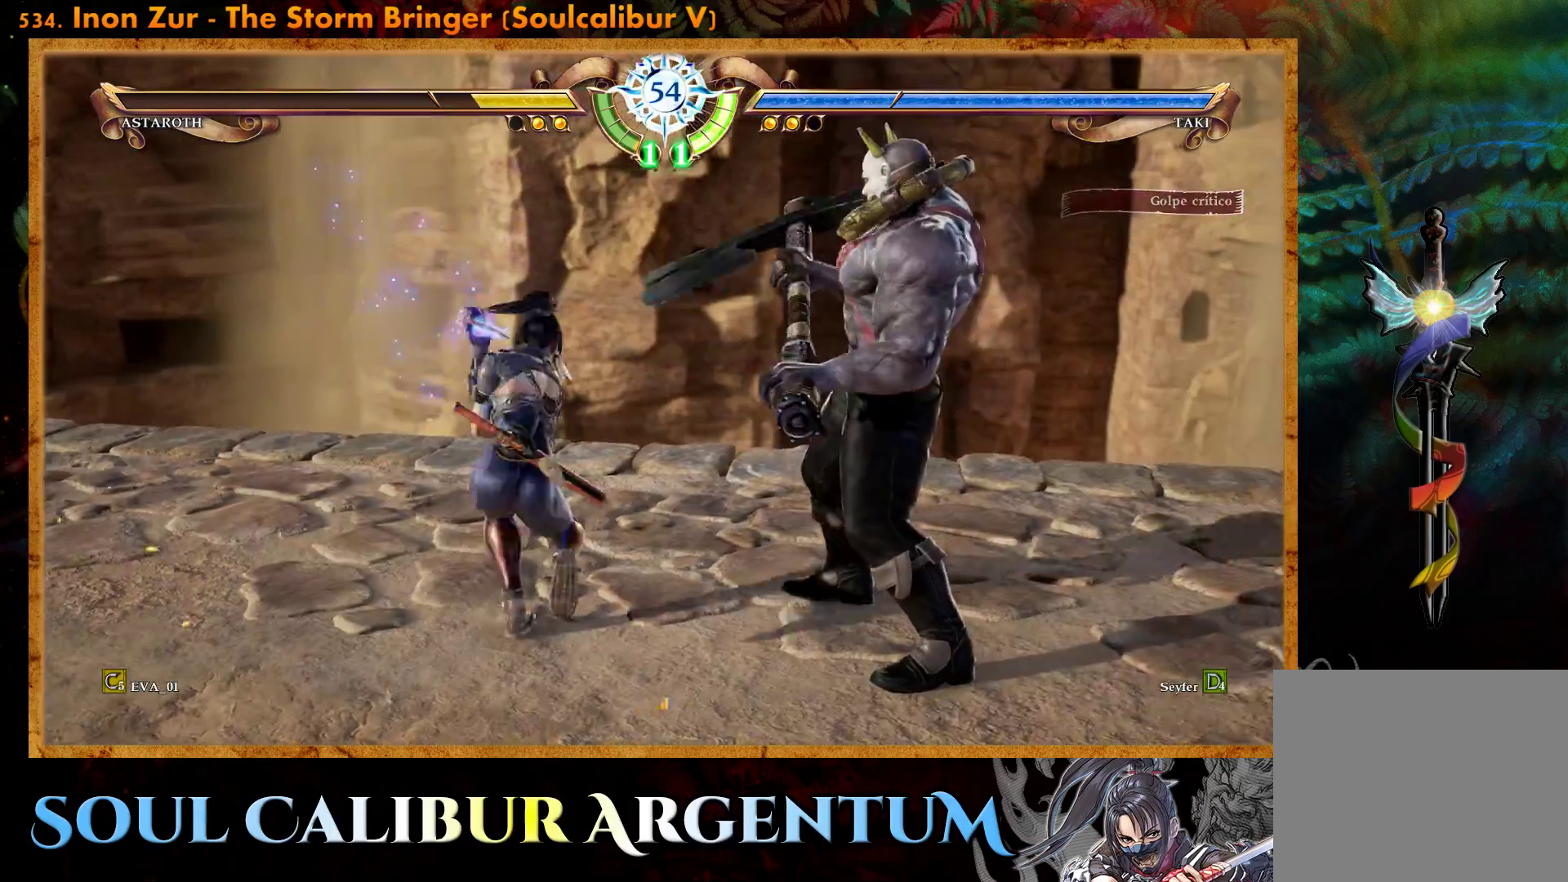
{"buttons": [], "right_stick": "center", "events": []}
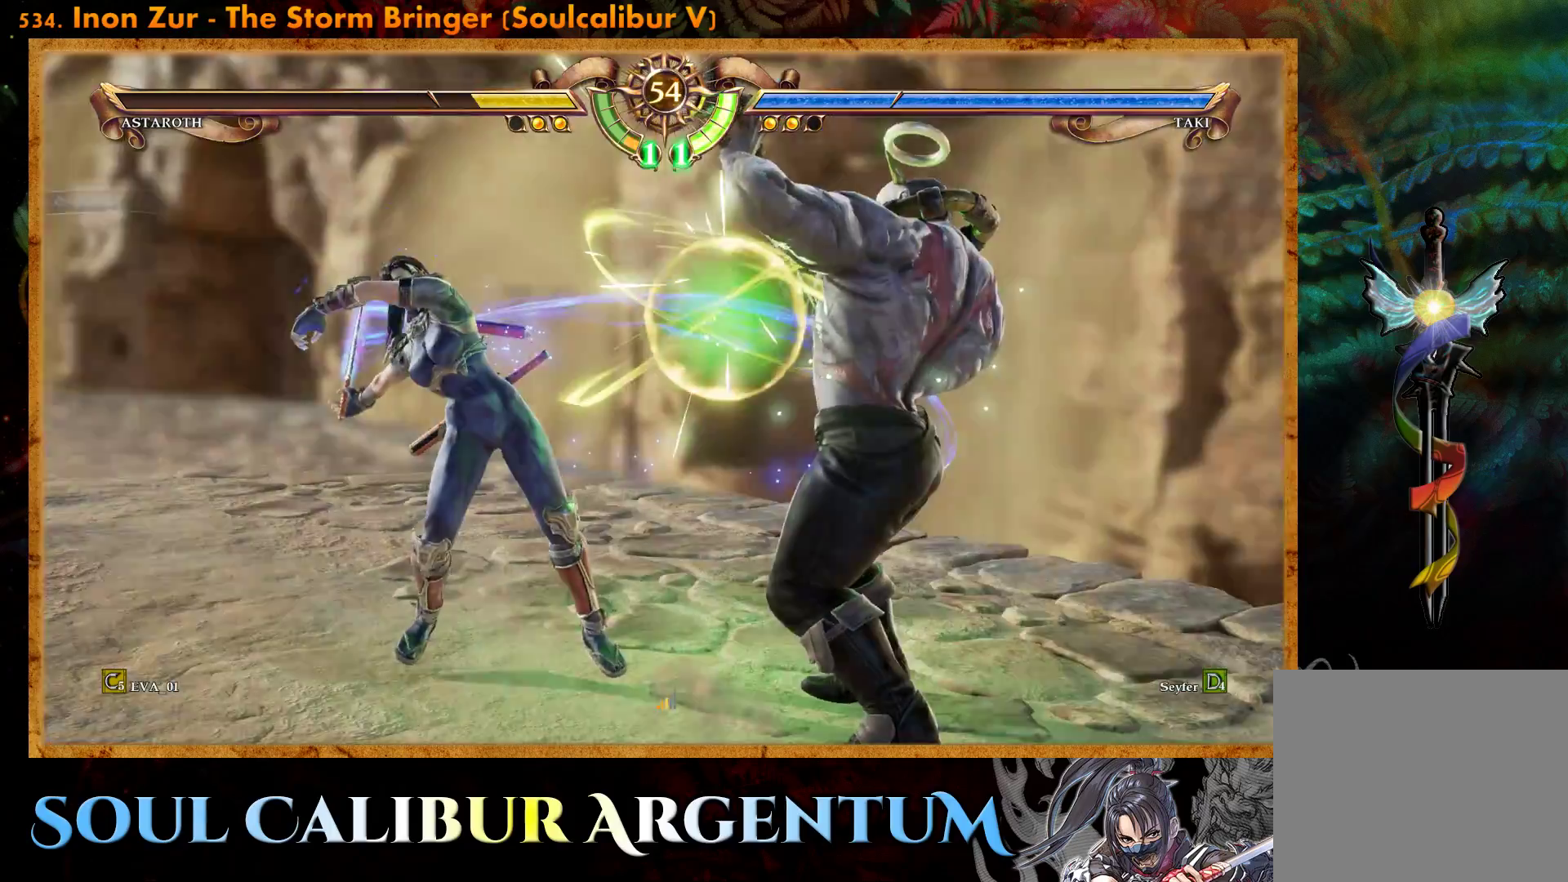
{"buttons": [], "right_stick": "center", "events": []}
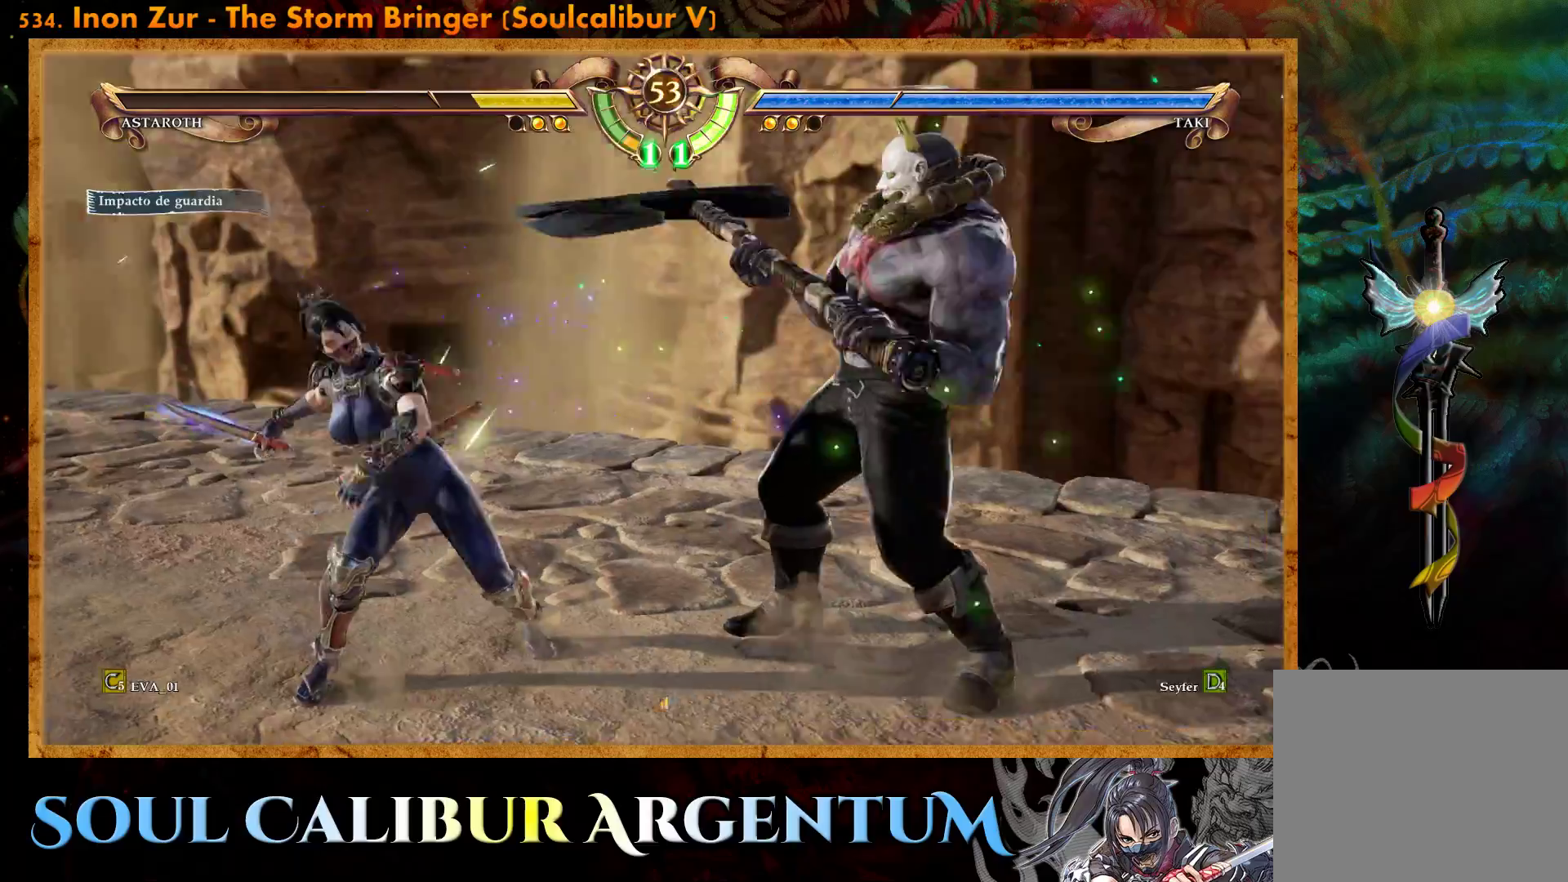
{"buttons": ["CROSS"], "right_stick": "center", "events": [[150, "CROSS", "down"]]}
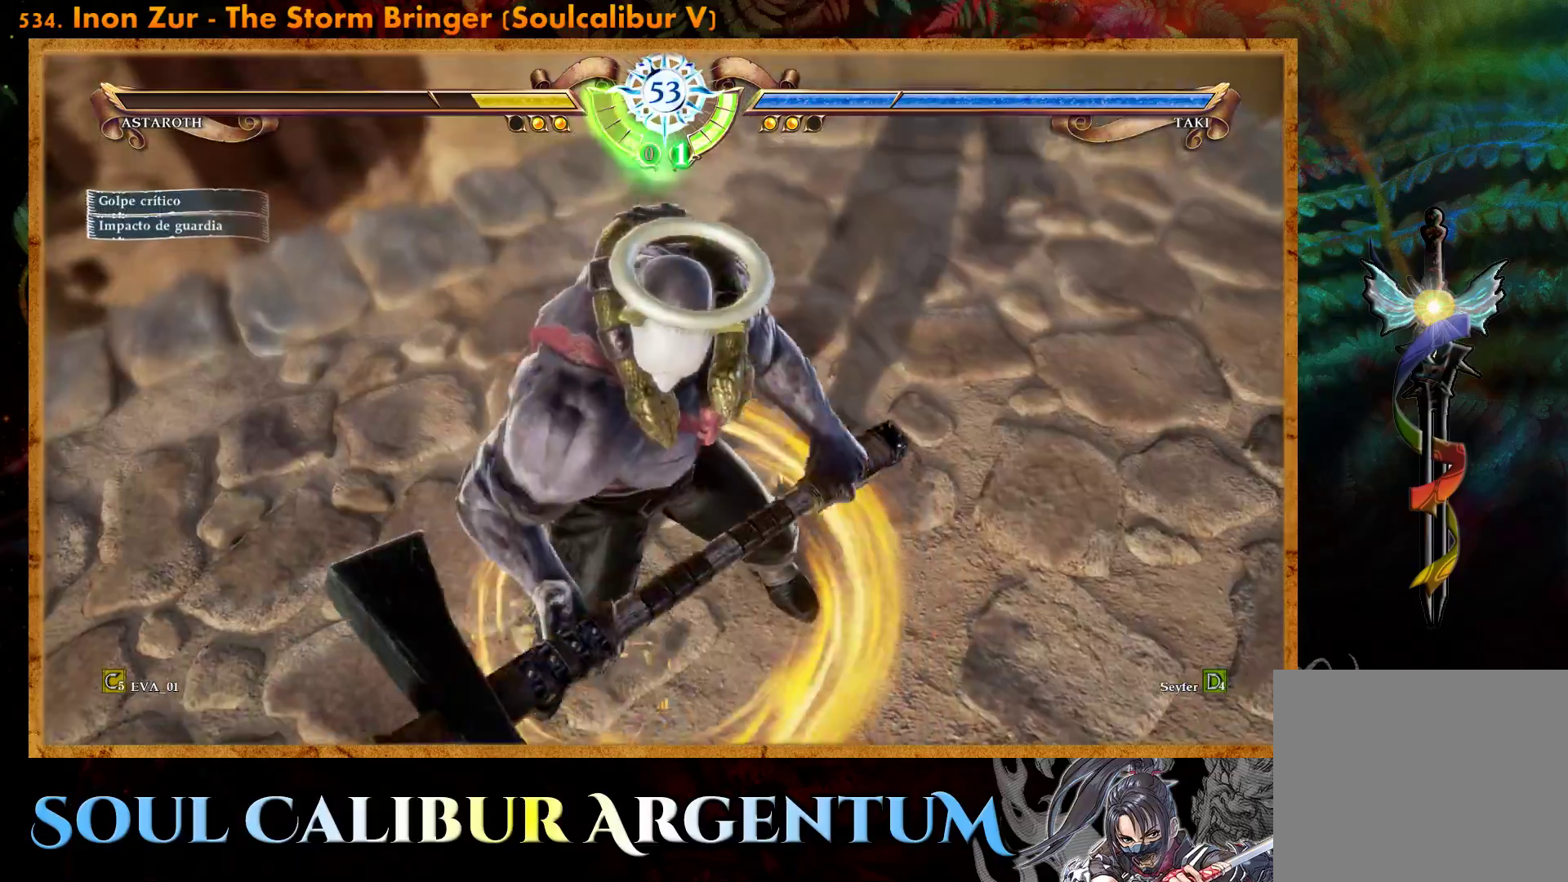
{"buttons": ["CROSS"], "right_stick": "center", "events": []}
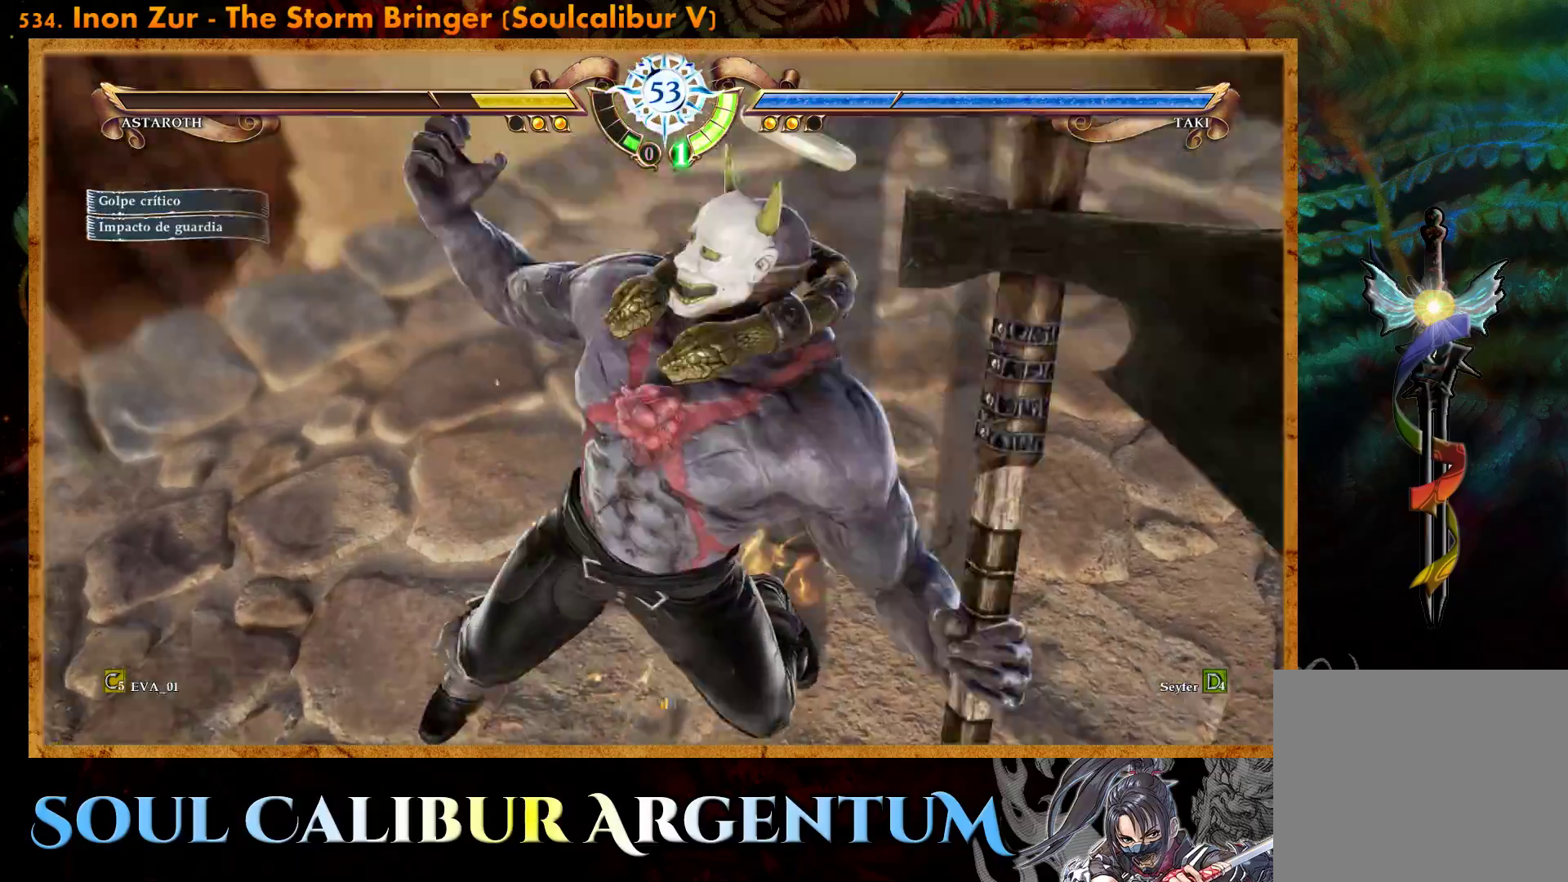
{"buttons": [], "right_stick": "center", "events": [[483, "CROSS", "up"]]}
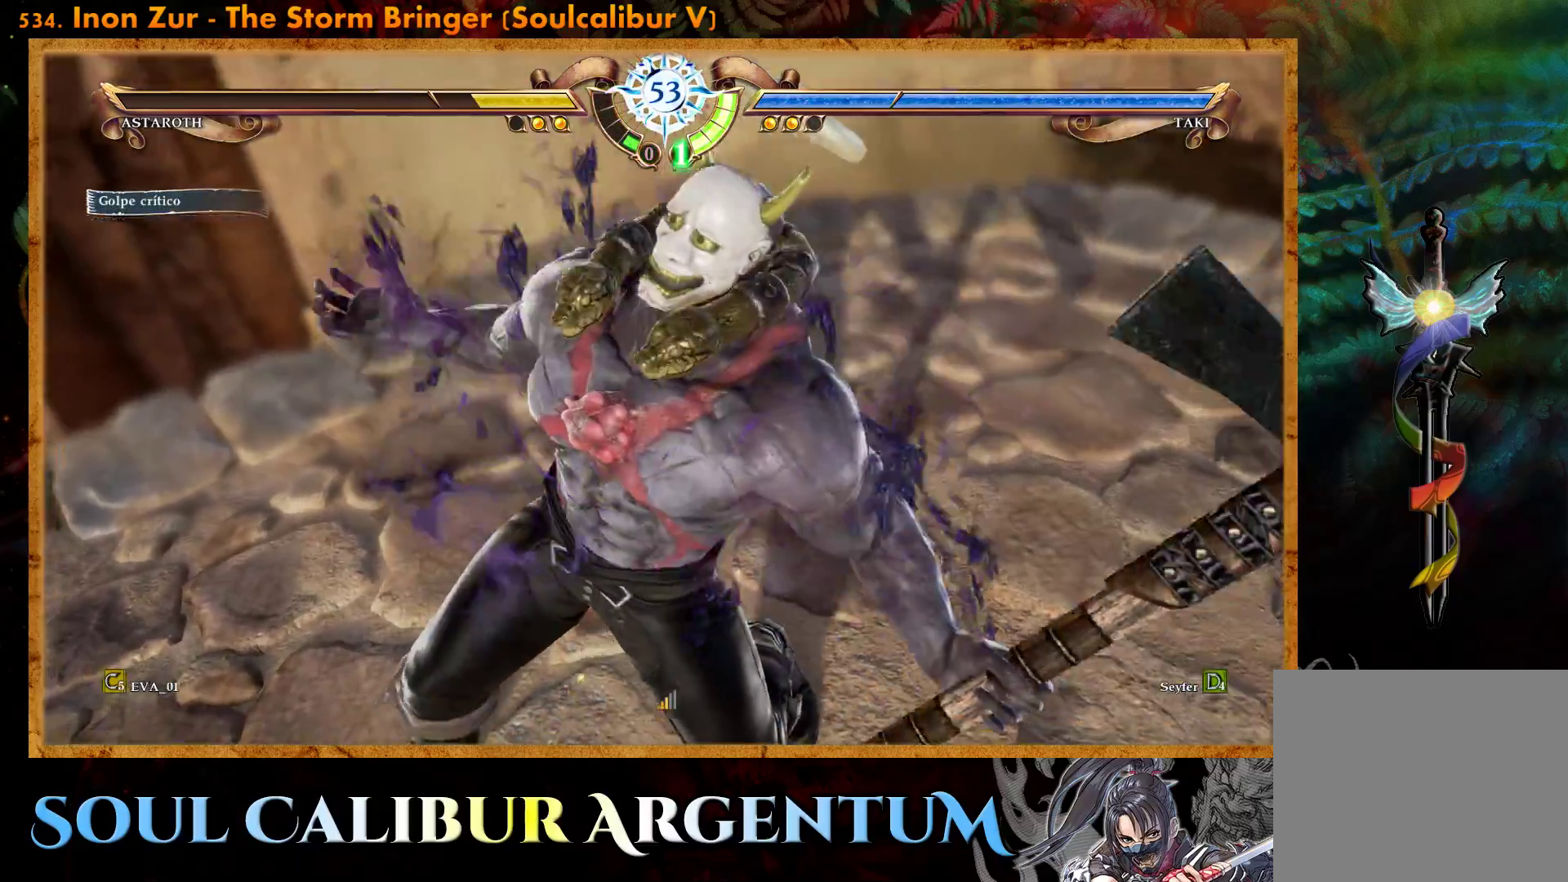
{"buttons": [], "right_stick": "center", "events": [[267, "DPAD_RIGHT", "down"], [283, "CROSS", "down"], [333, "DPAD_UP", "down"], [383, "DPAD_RIGHT", "up"], [383, "DPAD_UP", "up"], [417, "CROSS", "up"]]}
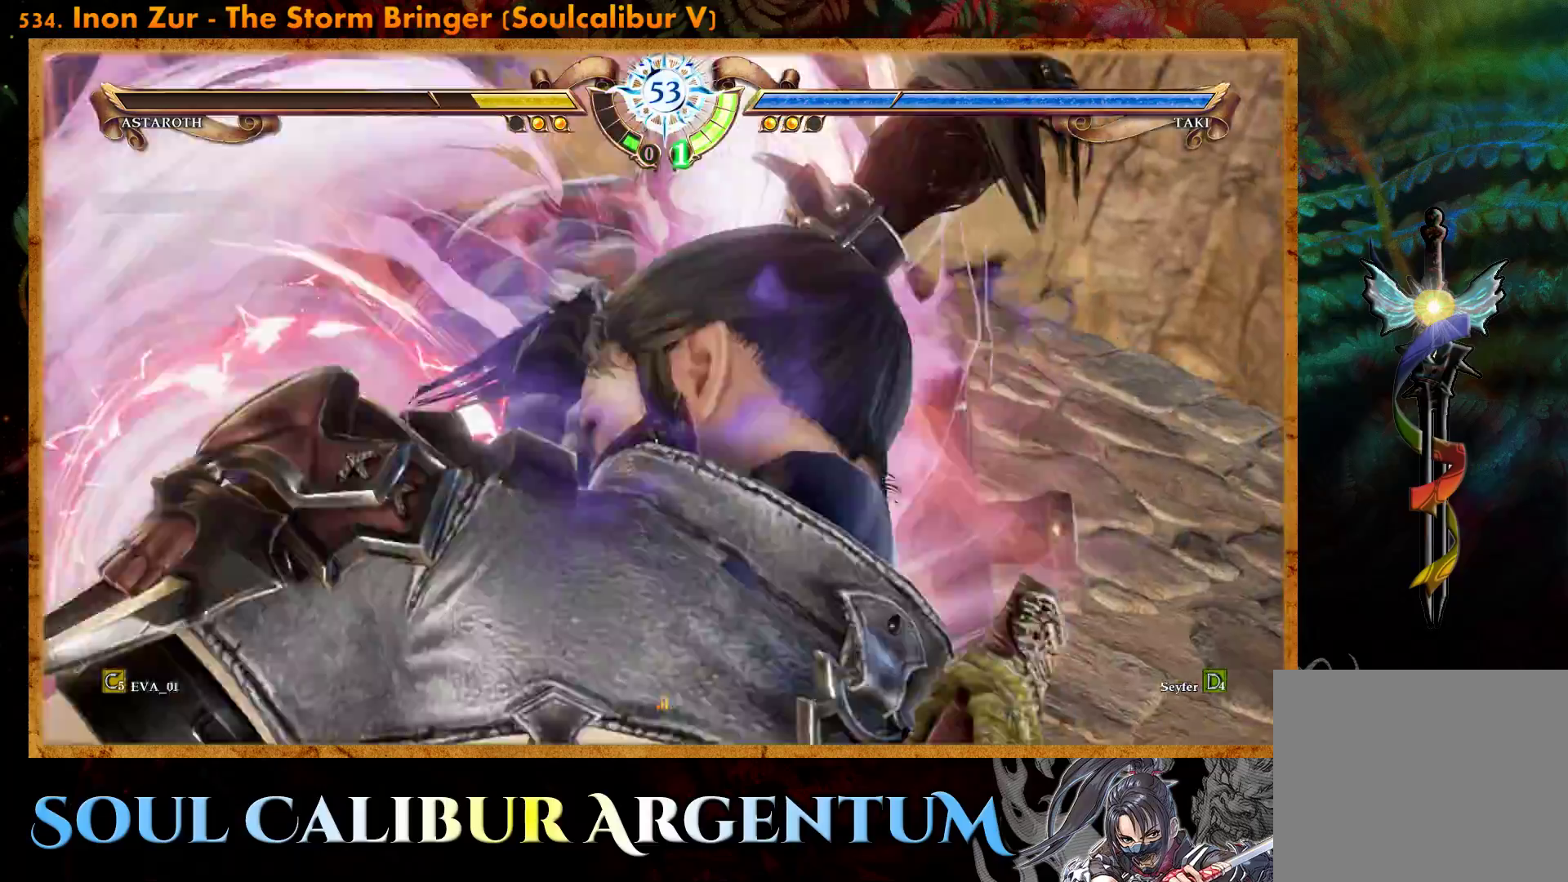
{"buttons": ["R1"], "right_stick": "center", "events": [[483, "R1", "down"]]}
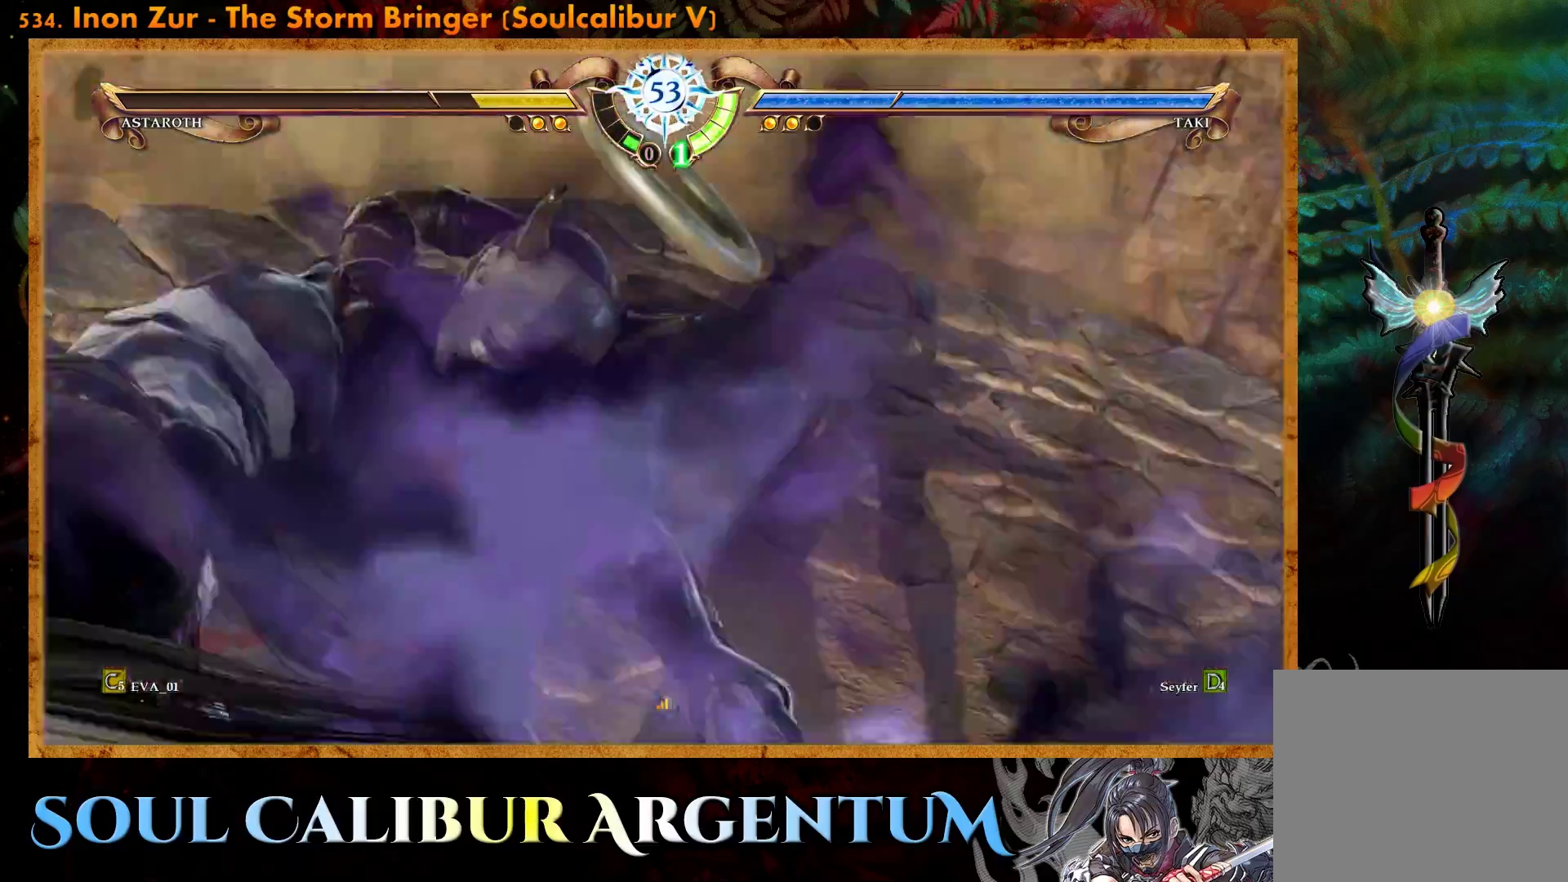
{"buttons": [], "right_stick": "center", "events": [[50, "R1", "up"], [133, "R1", "down"], [200, "R1", "up"], [283, "R1", "down"], [383, "R1", "up"]]}